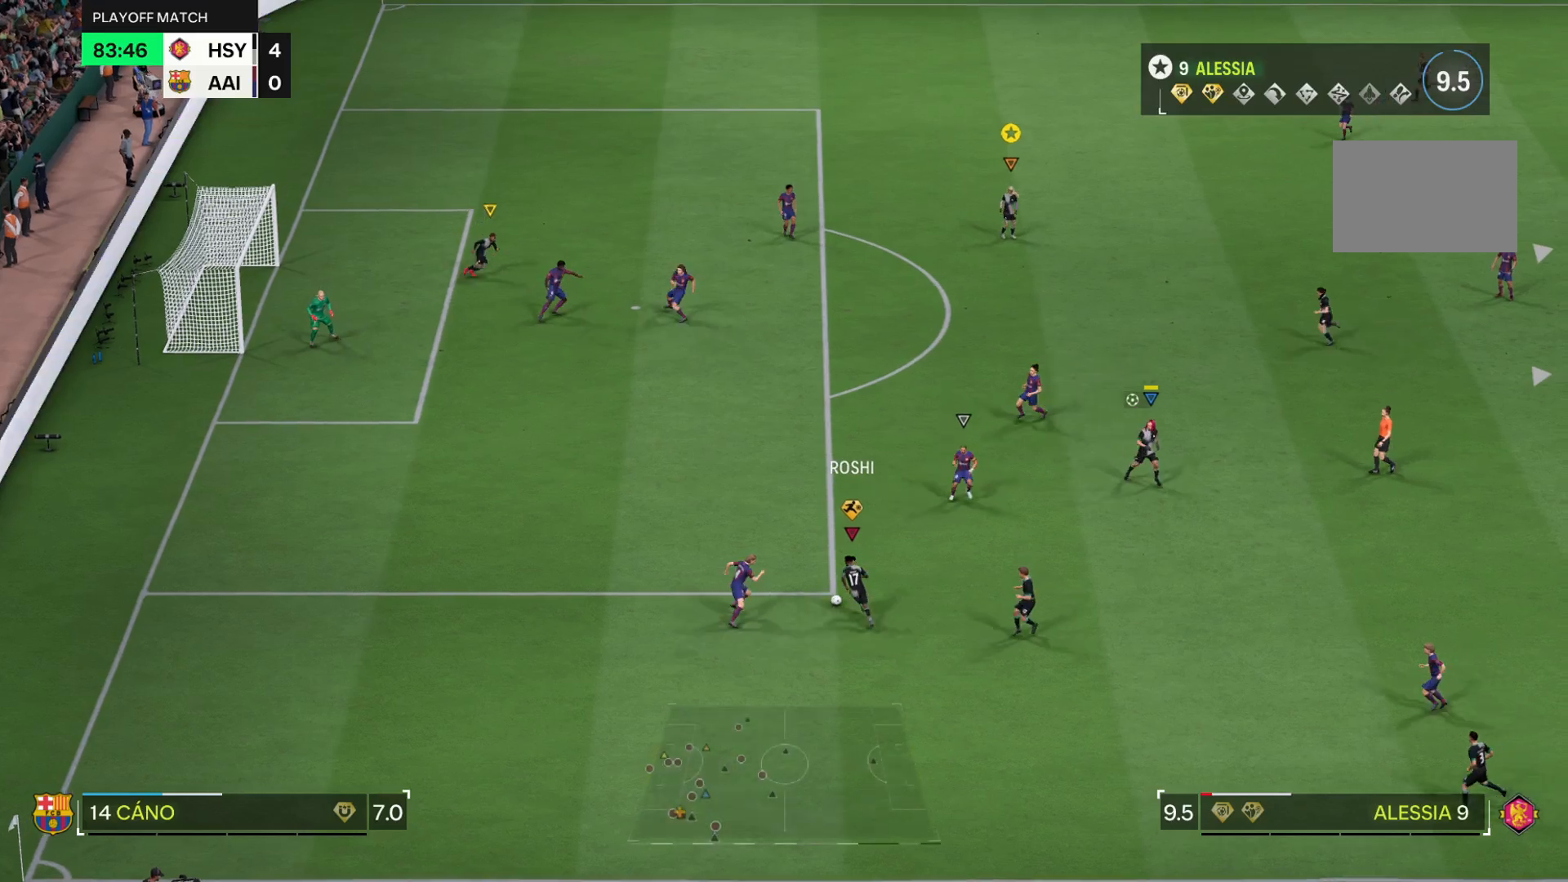
Gameplay with a controller (PlayStation layout); each line is a JSON object with the inputs held at the frame after it. "events" lists button and stick changes between this image and that frame as [ms after this image, input, new state], when the widget could be followed in between. Not read: L3 R3.
{"buttons": [], "left_stick": "center", "right_stick": "center", "events": []}
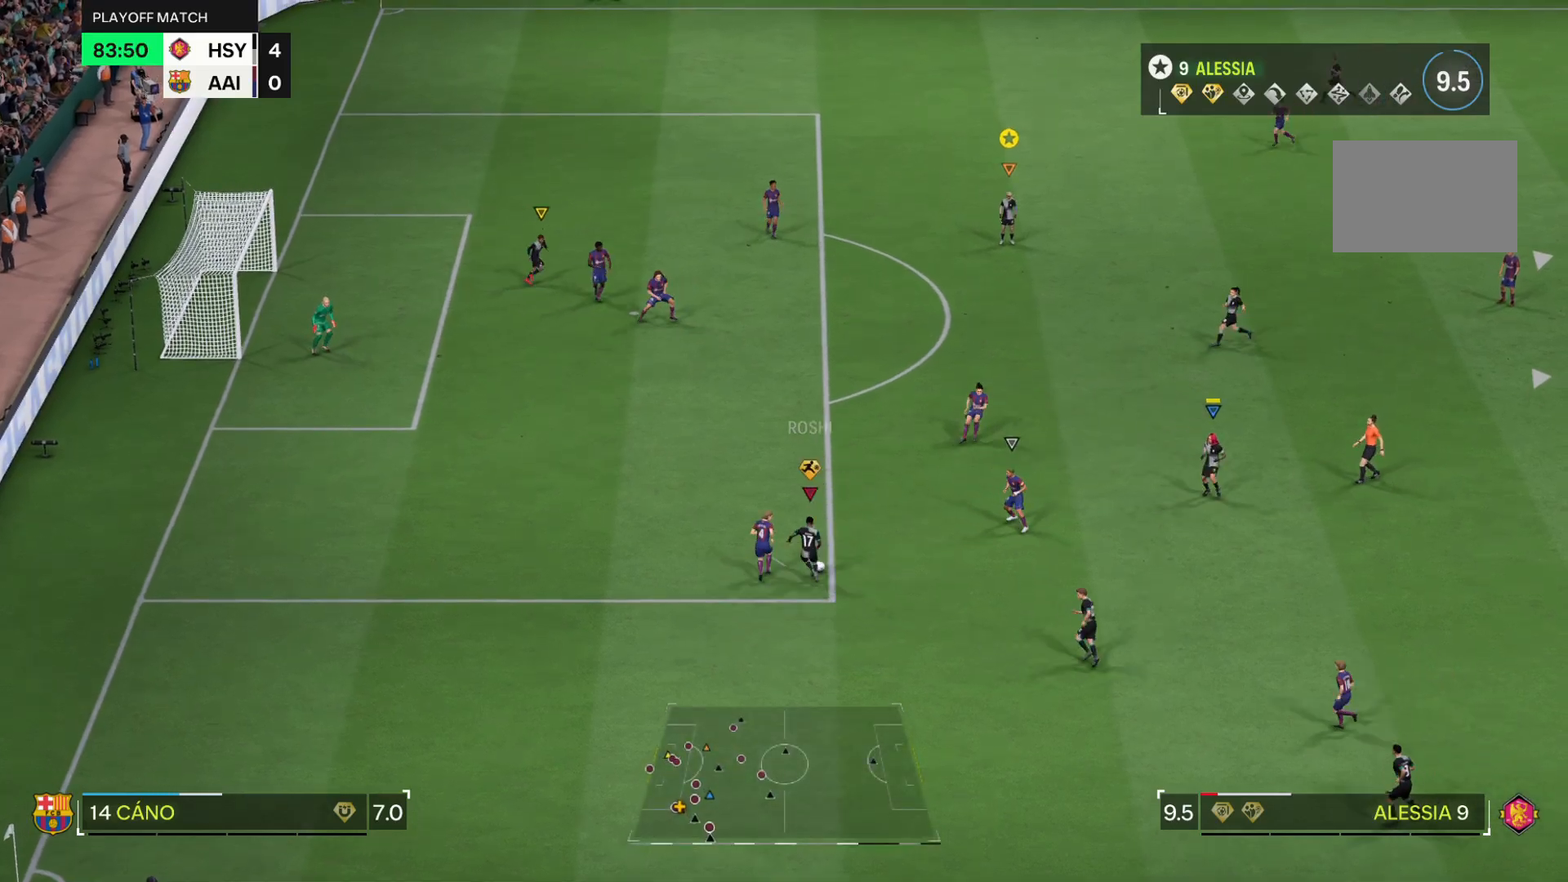
{"buttons": [], "left_stick": "center", "right_stick": "center", "events": []}
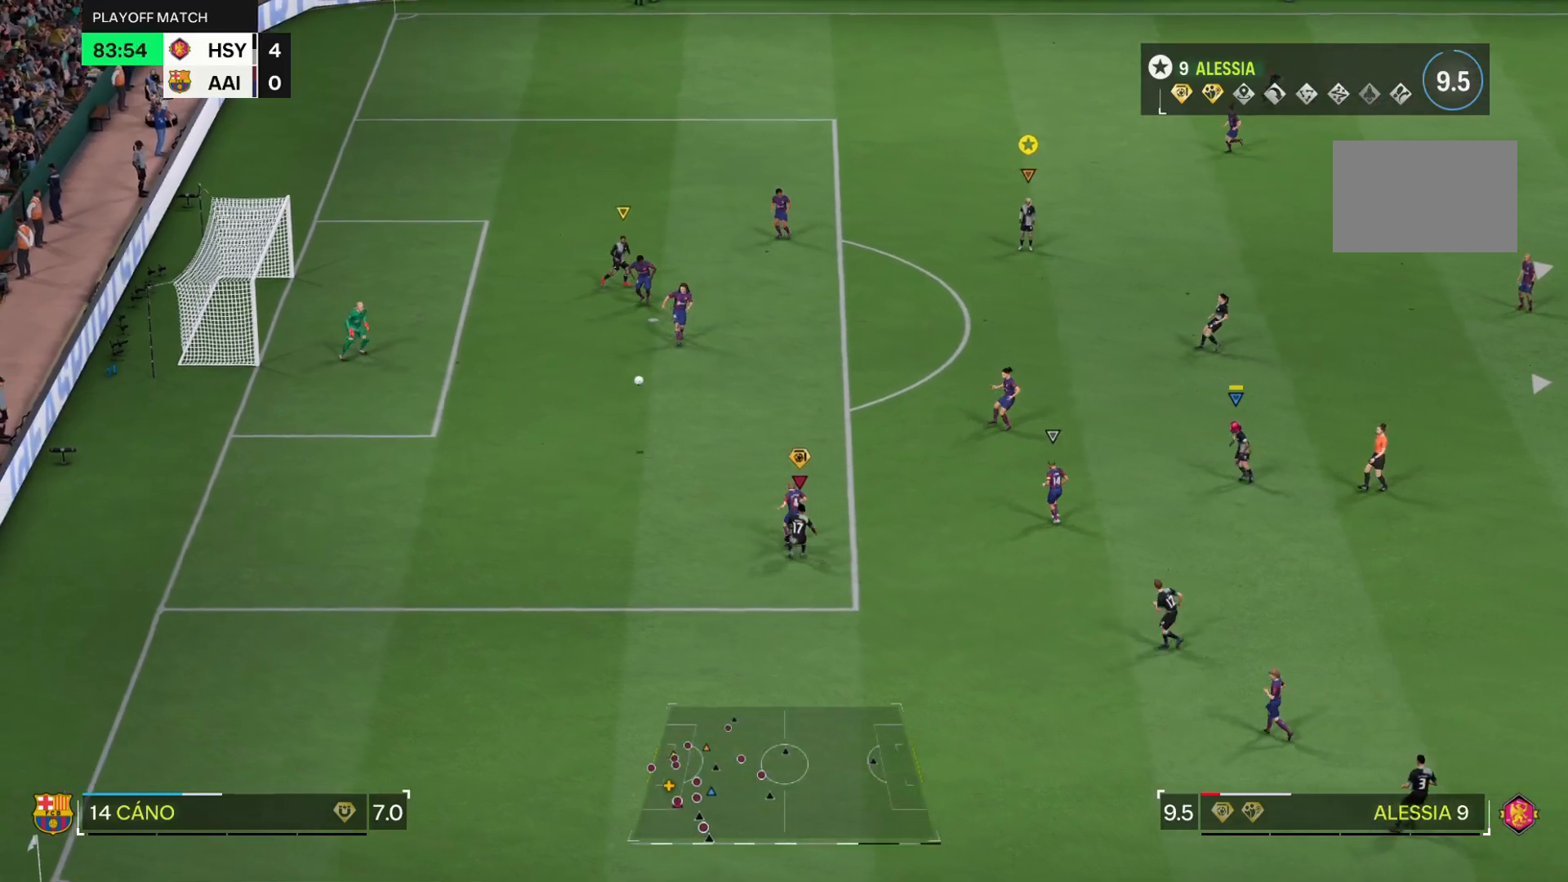
{"buttons": [], "left_stick": "center", "right_stick": "center", "events": []}
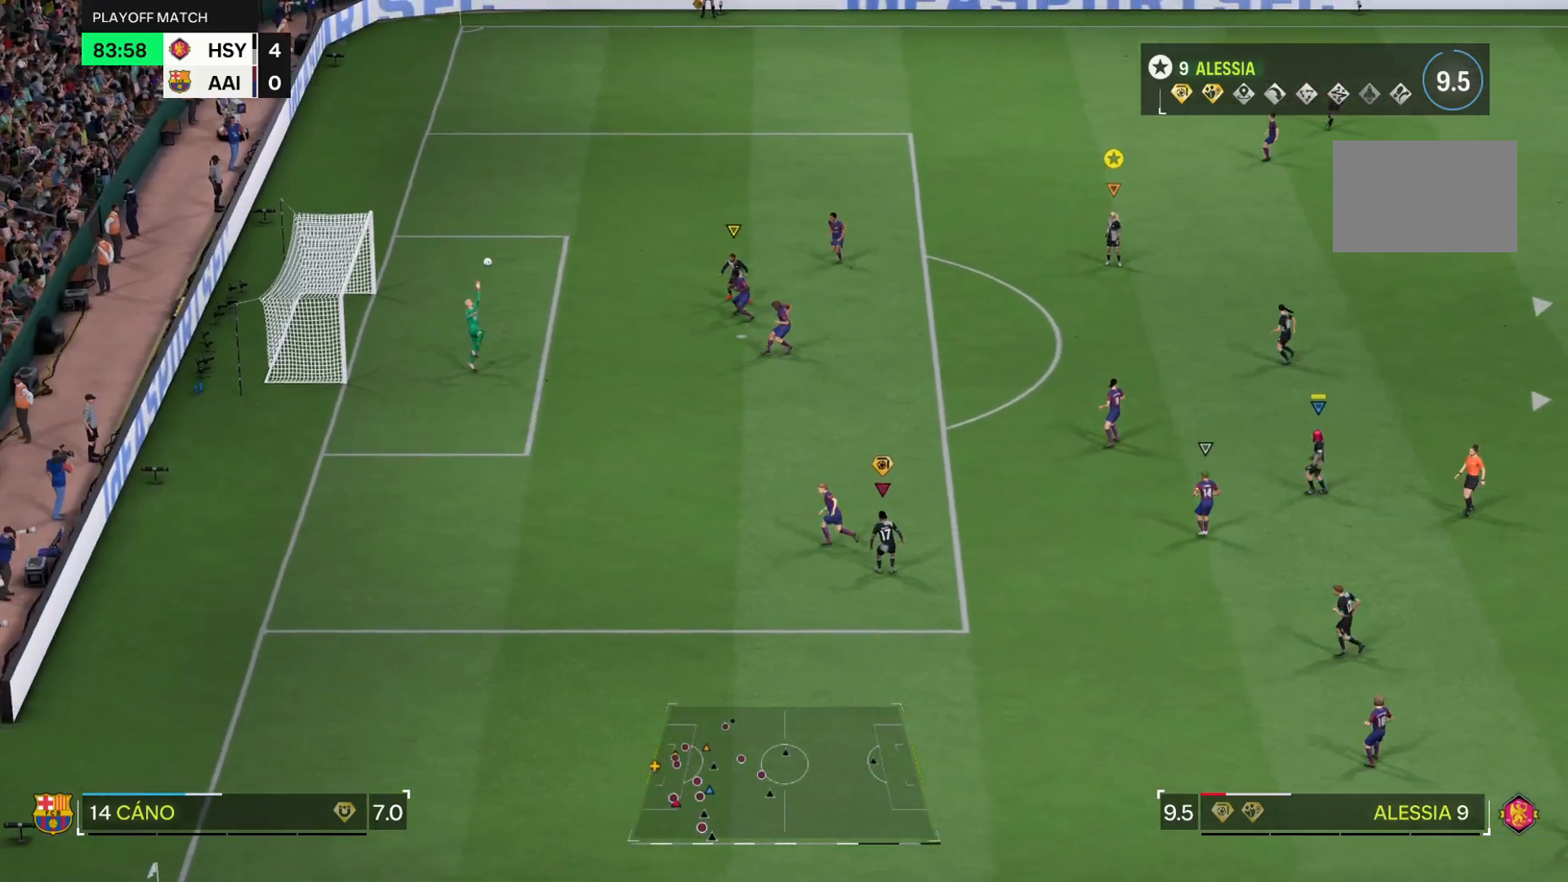
{"buttons": [], "left_stick": "center", "right_stick": "center", "events": []}
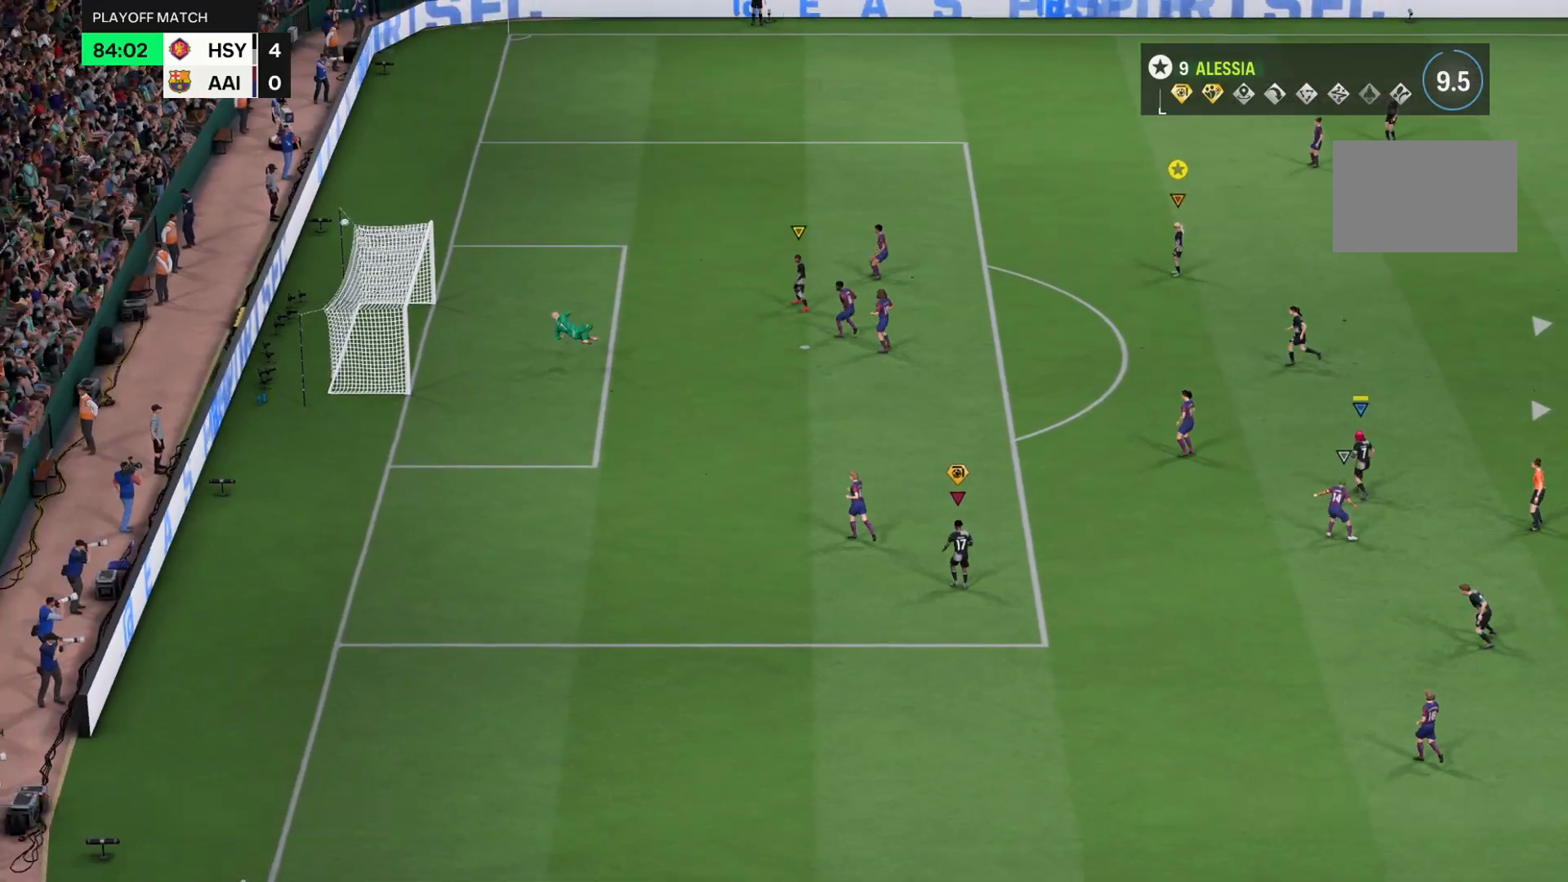
{"buttons": [], "left_stick": "center", "right_stick": "center", "events": []}
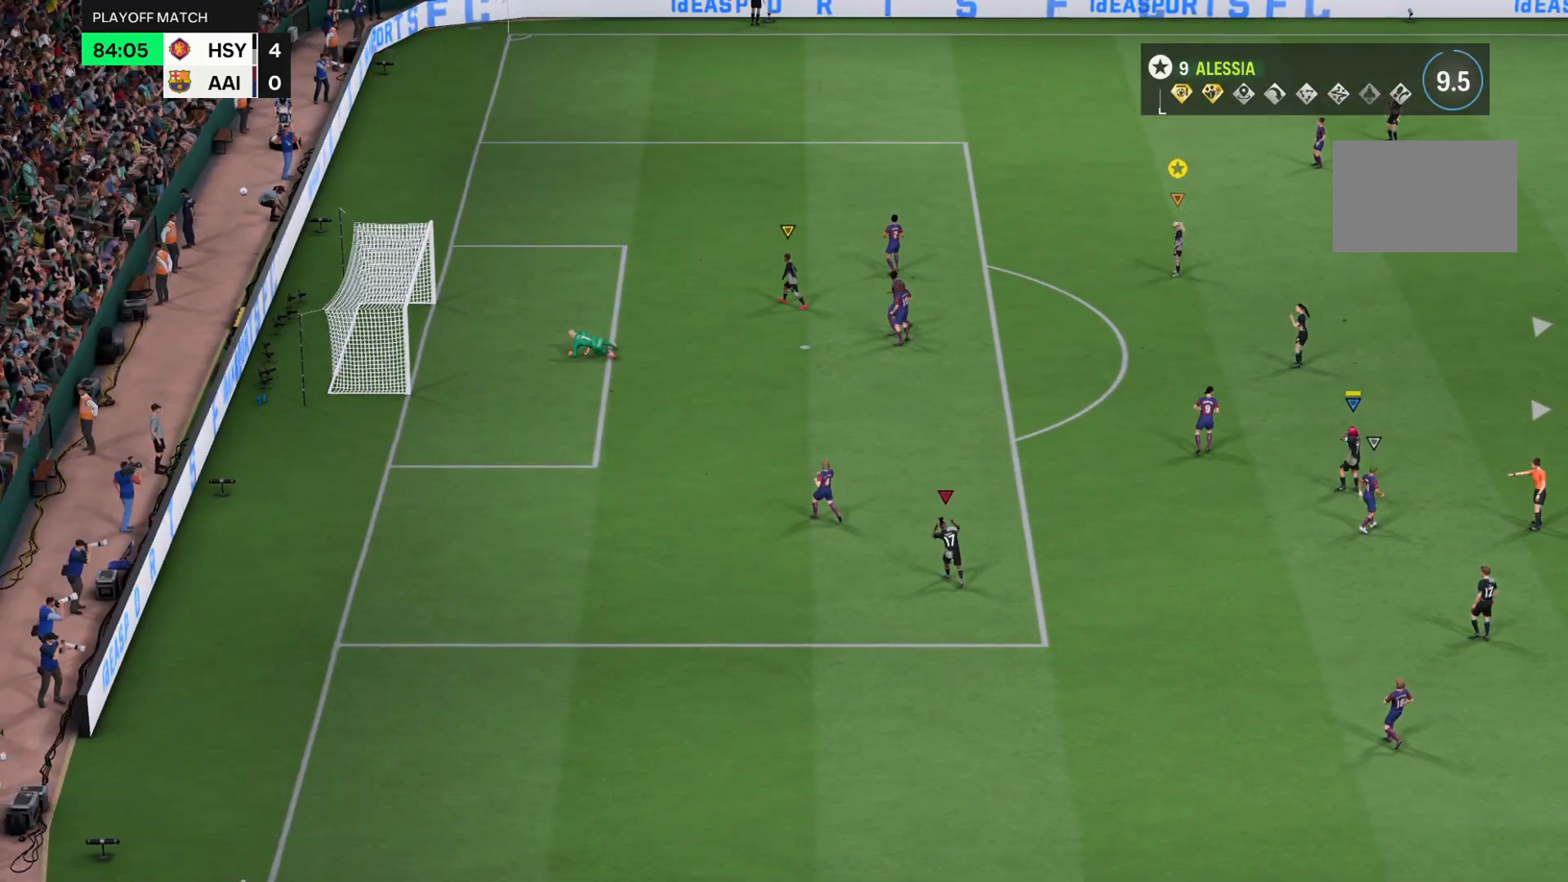
{"buttons": [], "left_stick": "center", "right_stick": "center", "events": [[100, "R1", "down"], [267, "R1", "up"]]}
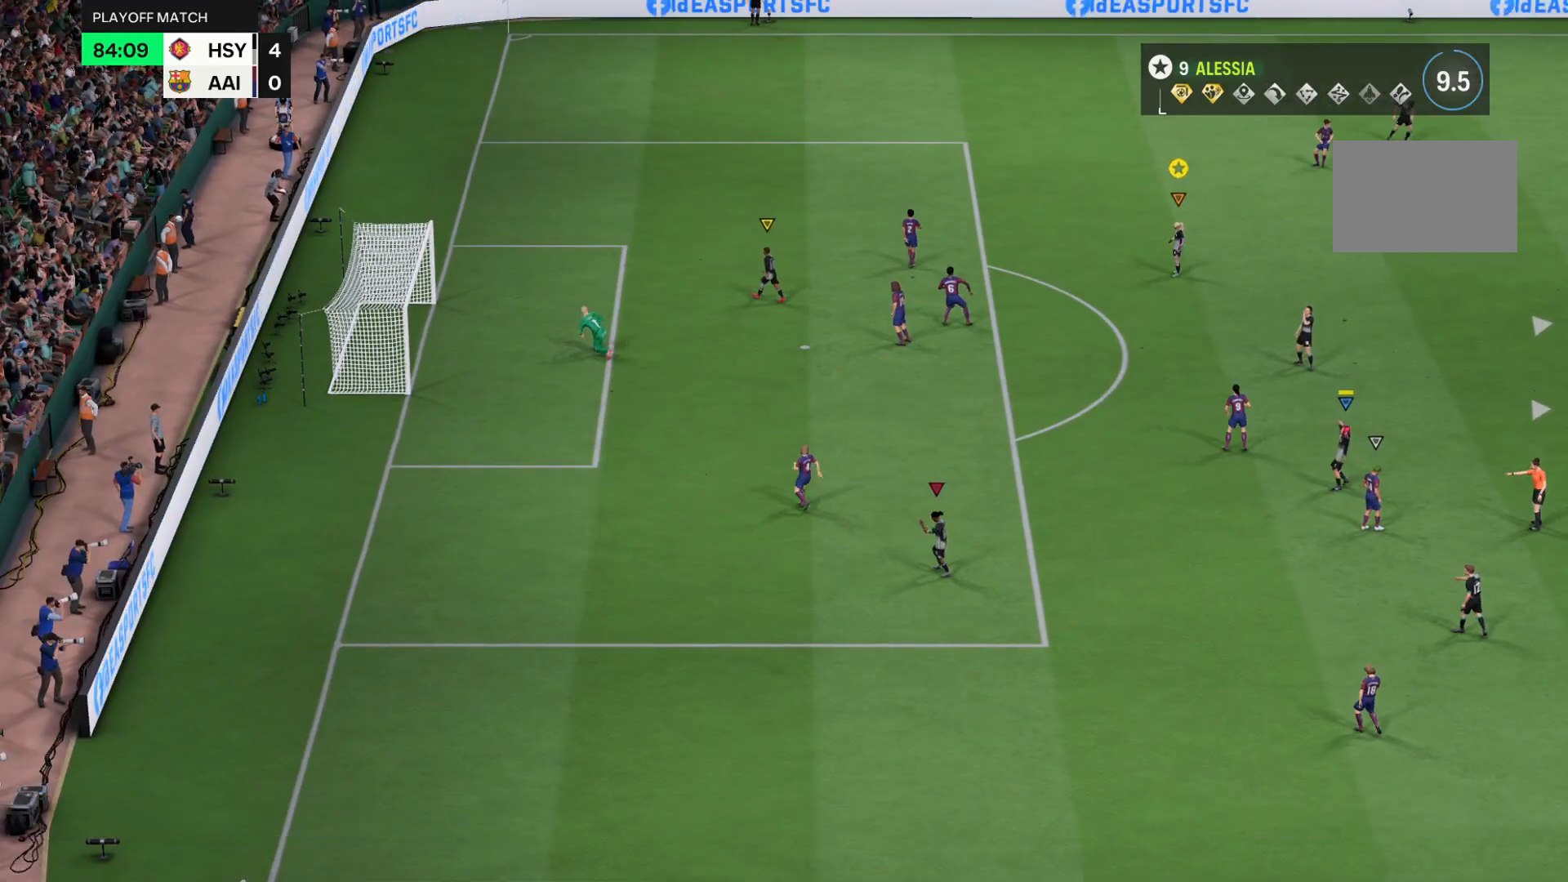
{"buttons": [], "left_stick": "center", "right_stick": "center", "events": [[133, "R1", "down"], [267, "R1", "up"]]}
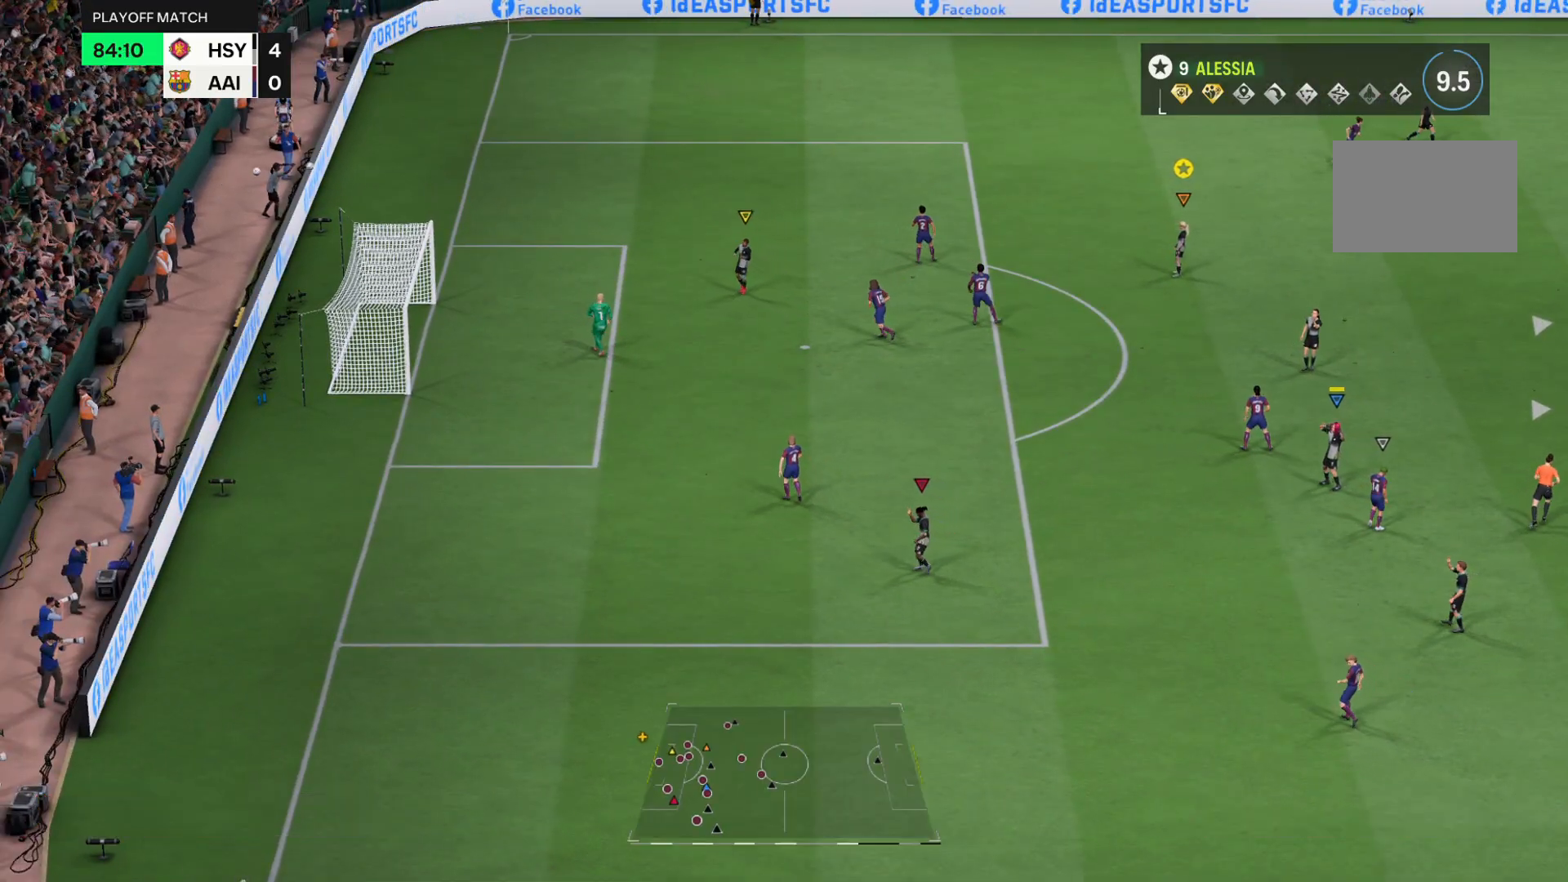
{"buttons": [], "left_stick": "center", "right_stick": "center", "events": [[67, "R1", "down"], [150, "R1", "up"]]}
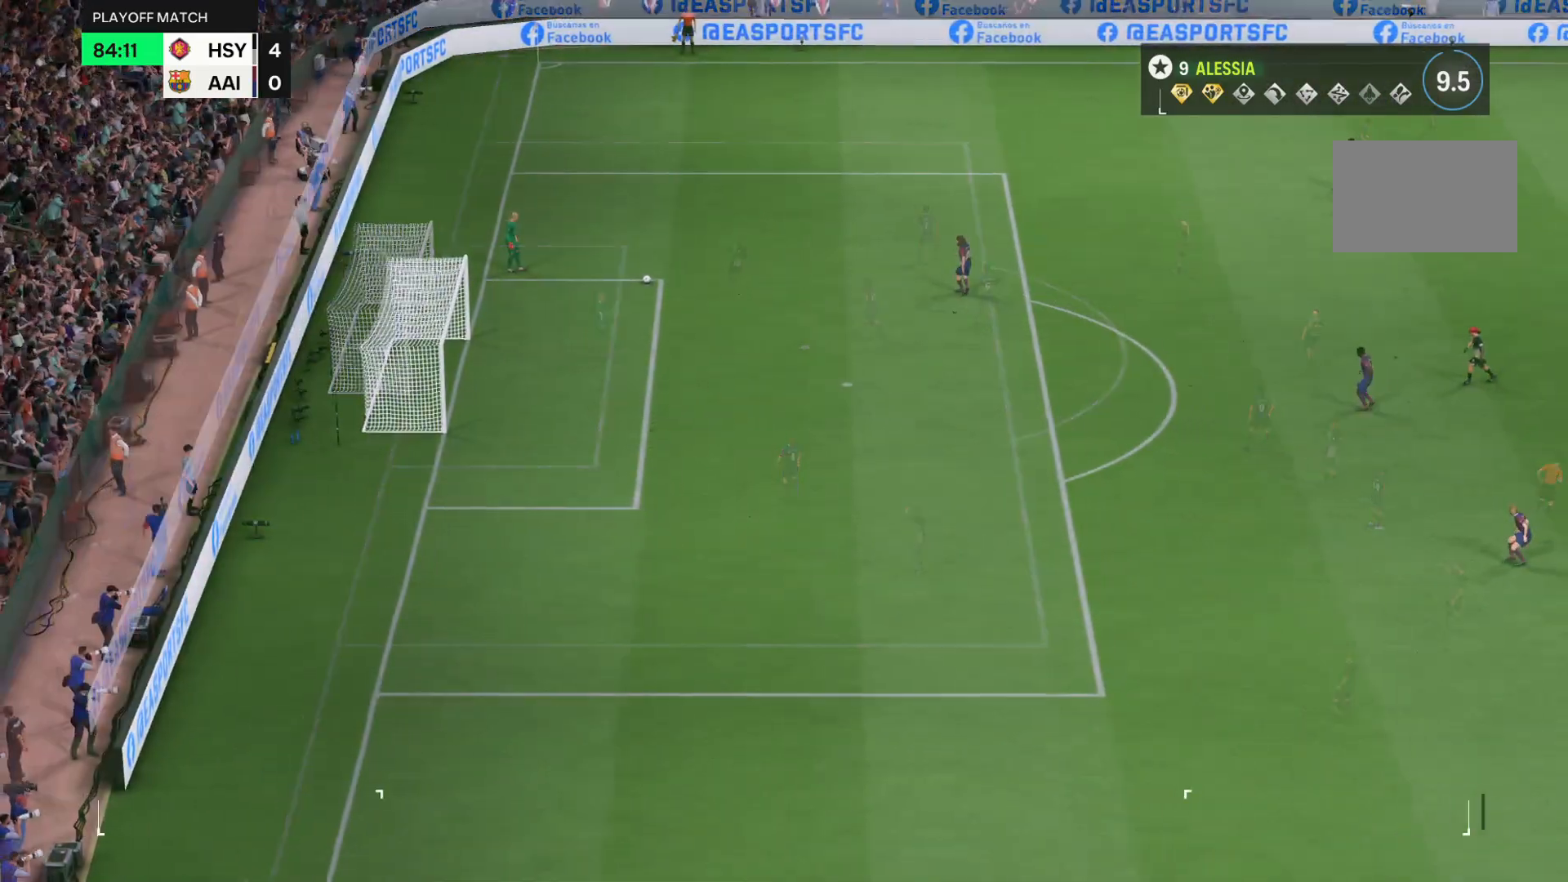
{"buttons": [], "left_stick": "up", "right_stick": "center", "events": [[367, "left_stick", "up-left"], [500, "left_stick", "up"]]}
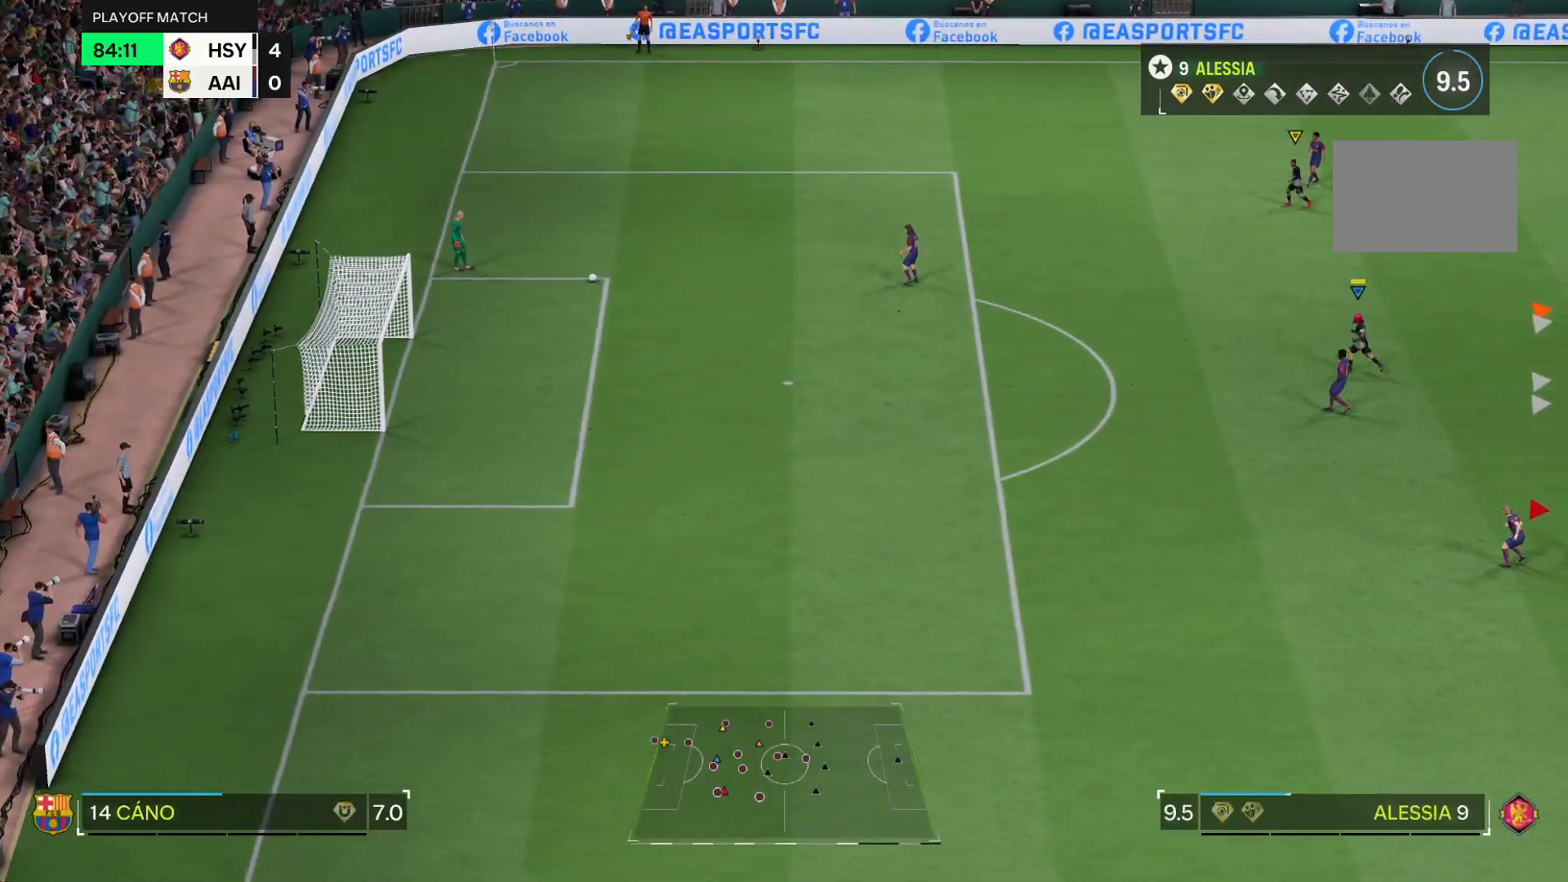
{"buttons": [], "left_stick": "up", "right_stick": "center", "events": []}
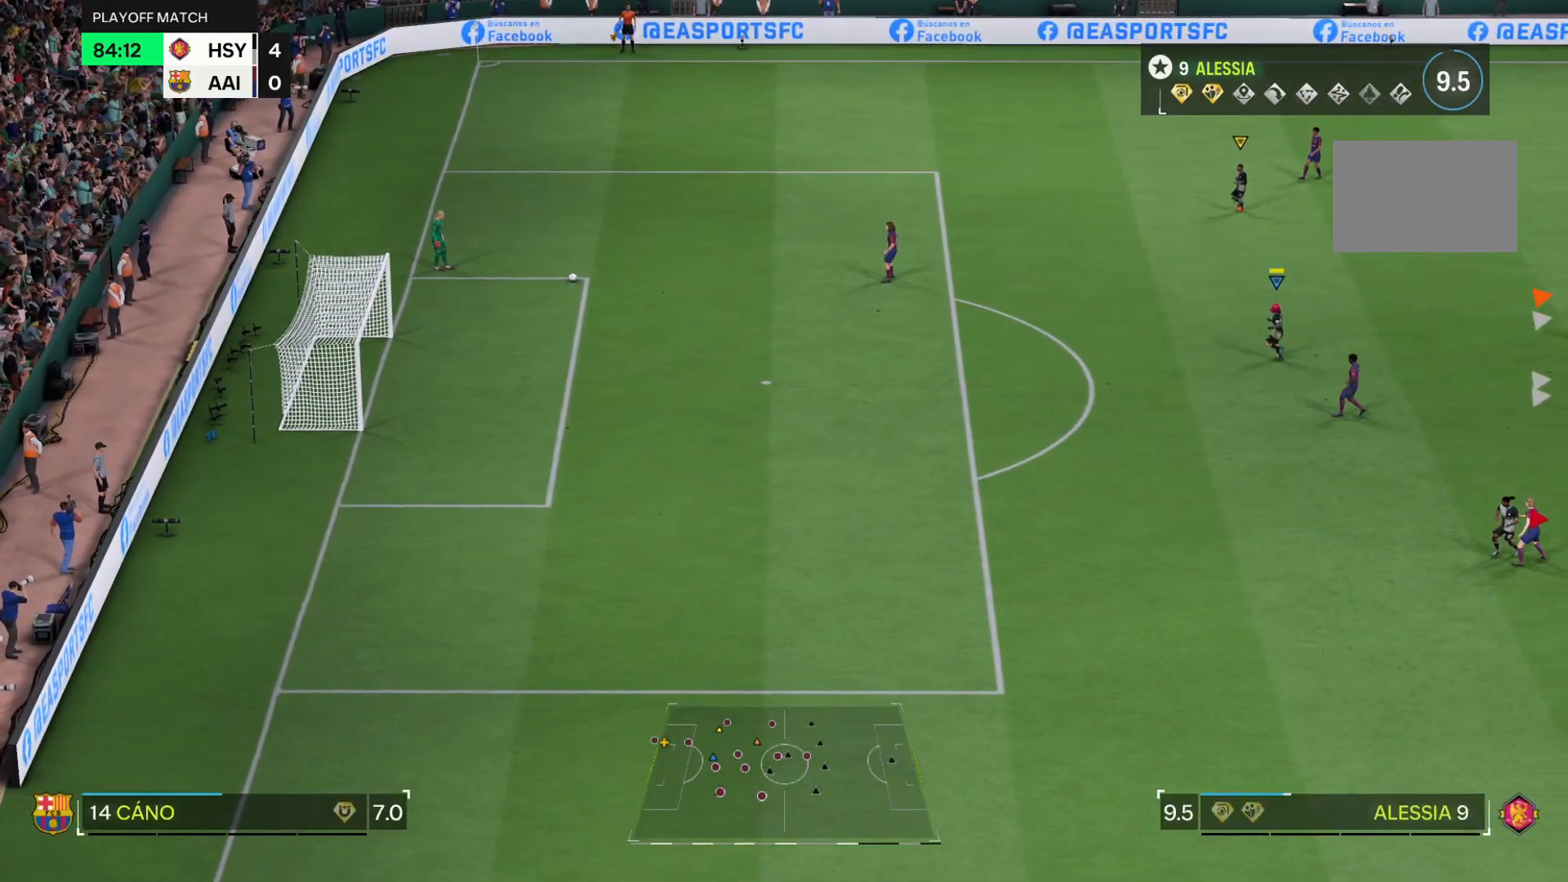
{"buttons": [], "left_stick": "up-left", "right_stick": "center", "events": [[17, "left_stick", "center"], [150, "left_stick", "up"], [384, "left_stick", "center"], [484, "left_stick", "up-left"]]}
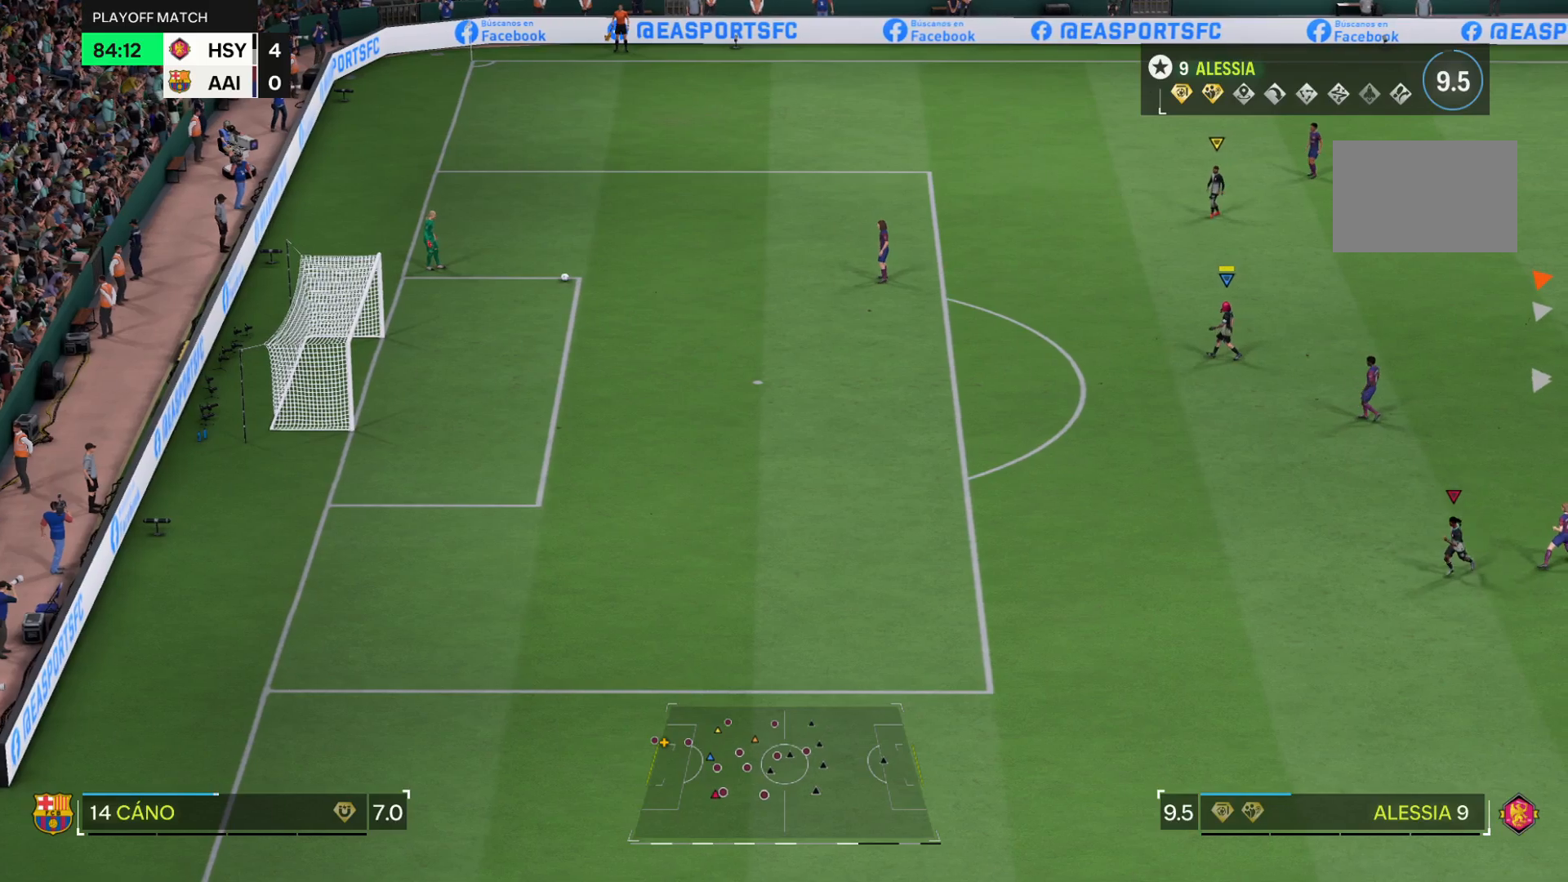
{"buttons": [], "left_stick": "up", "right_stick": "center", "events": [[216, "left_stick", "up"]]}
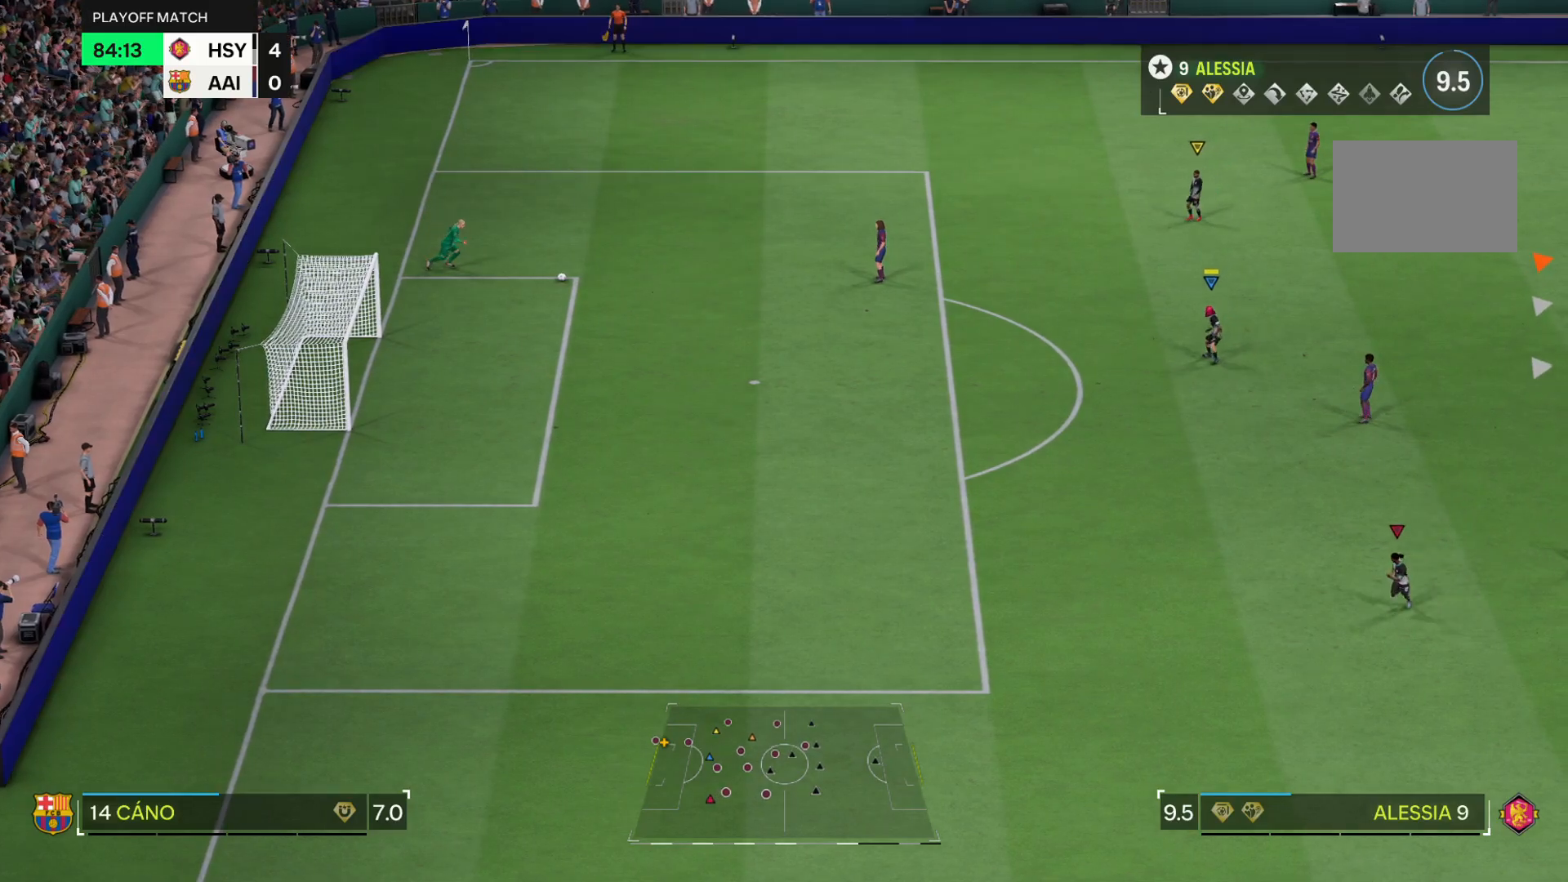
{"buttons": [], "left_stick": "center", "right_stick": "center", "events": [[17, "left_stick", "center"], [150, "left_stick", "up-right"], [484, "left_stick", "center"]]}
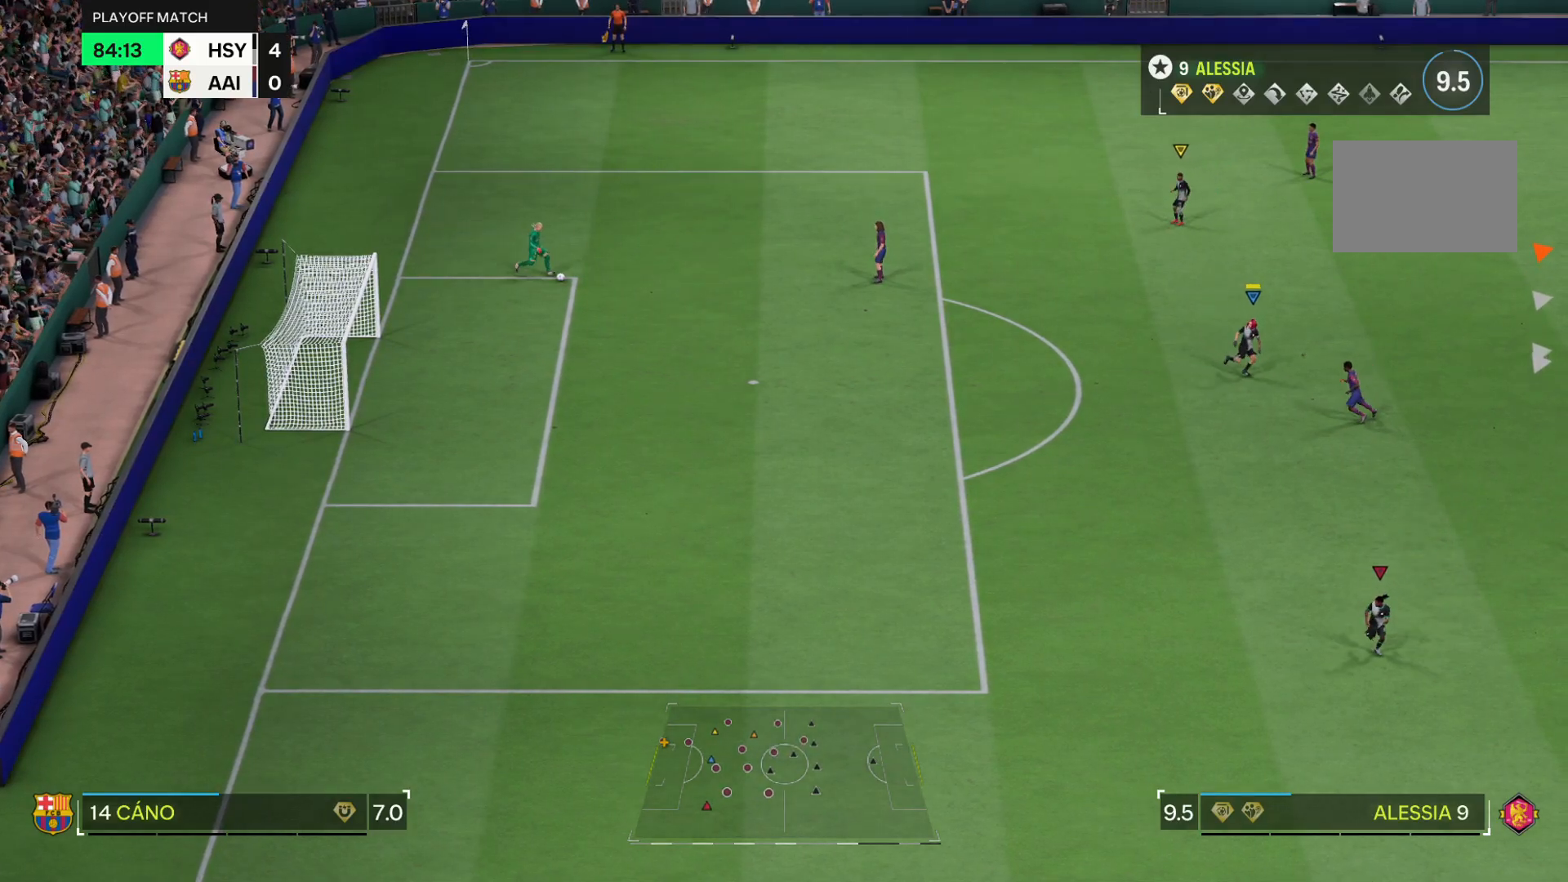
{"buttons": [], "left_stick": "center", "right_stick": "center", "events": []}
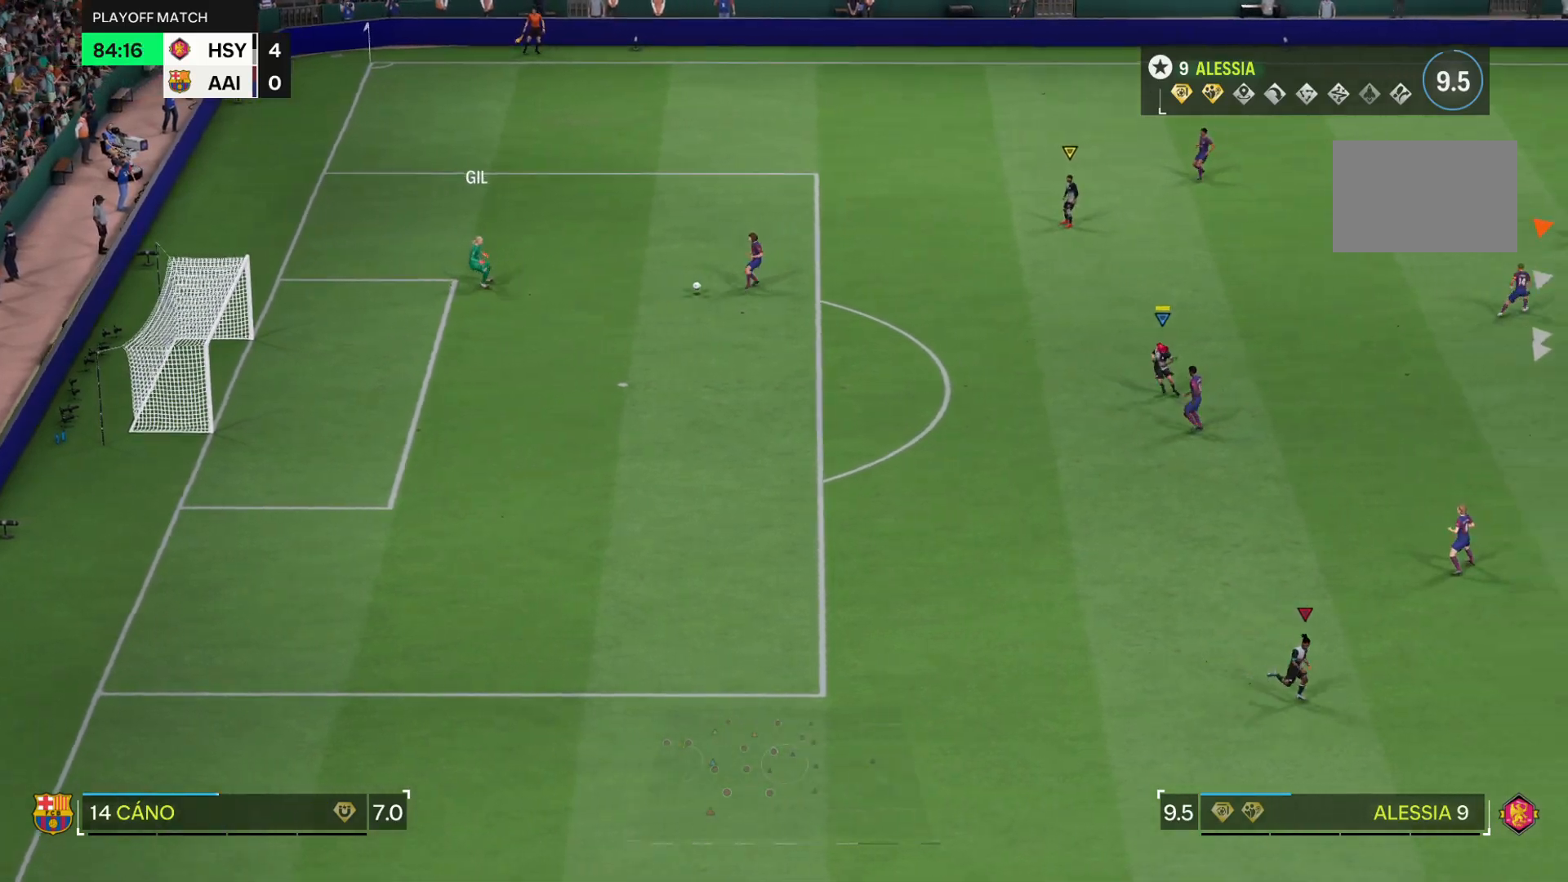
{"buttons": [], "left_stick": "down", "right_stick": "center", "events": [[300, "left_stick", "down"]]}
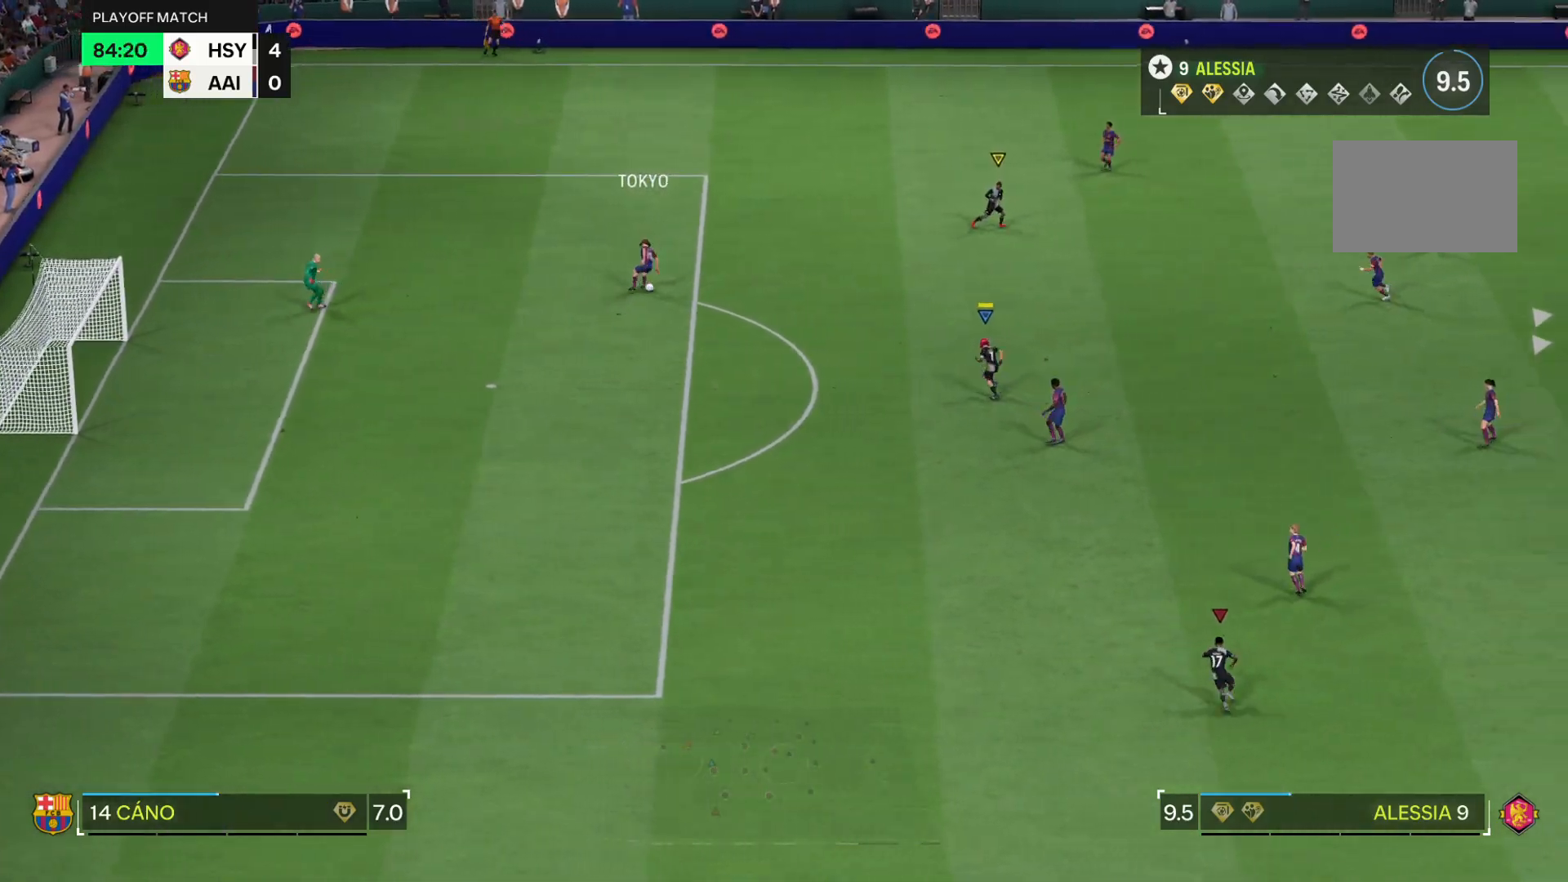
{"buttons": ["L2", "R1"], "left_stick": "up", "right_stick": "center", "events": [[33, "left_stick", "center"], [200, "L2", "down"], [300, "left_stick", "up"], [500, "R1", "down"]]}
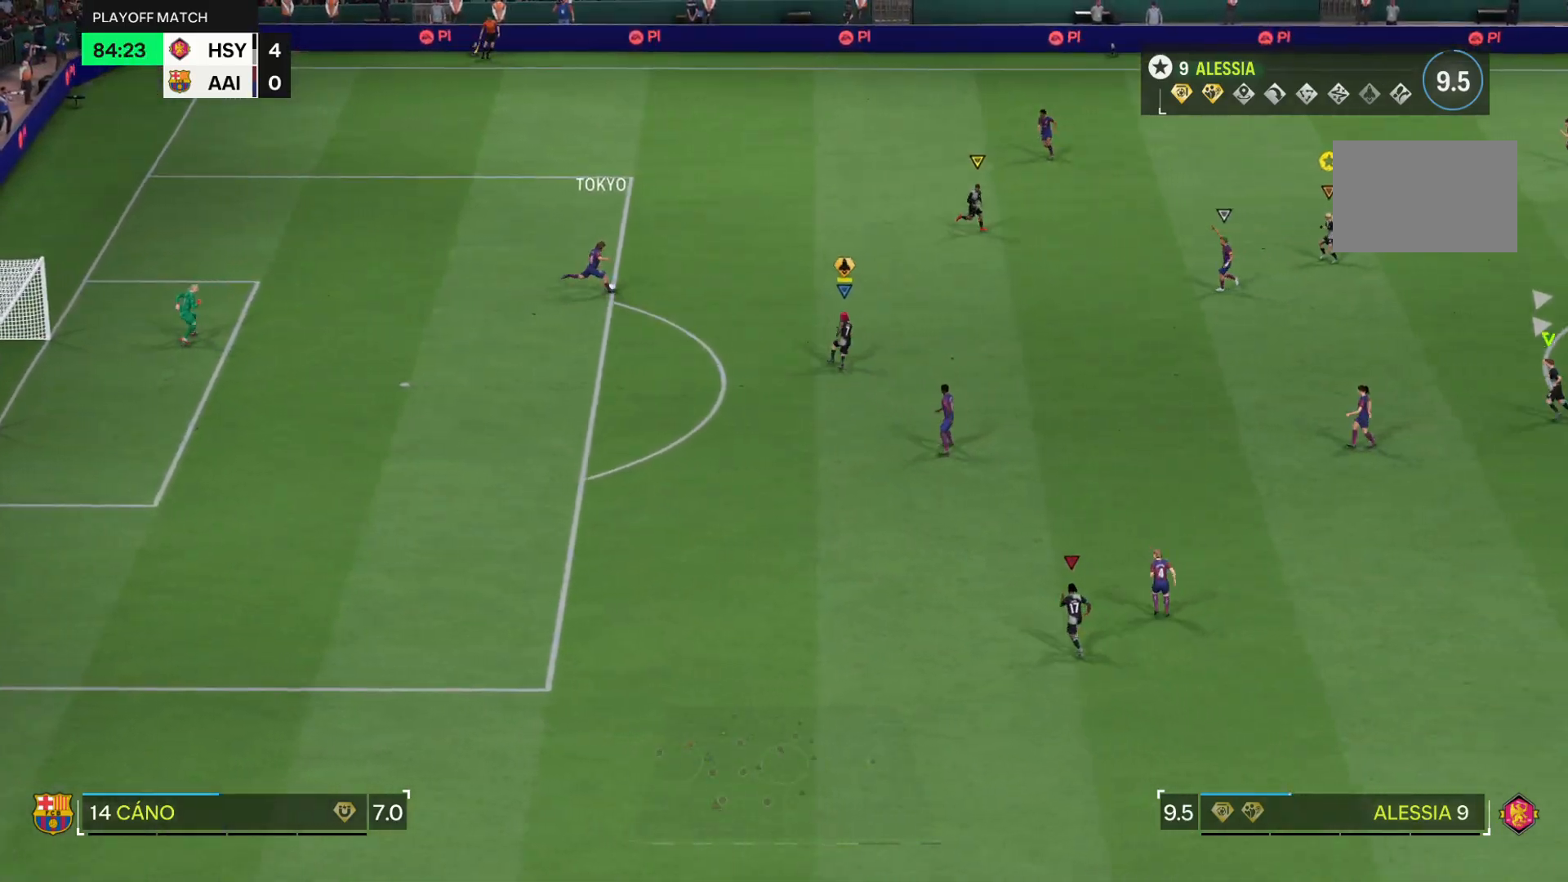
{"buttons": [], "left_stick": "right", "right_stick": "center", "events": [[33, "left_stick", "up-right"], [367, "left_stick", "right"], [384, "R1", "up"], [400, "L2", "up"]]}
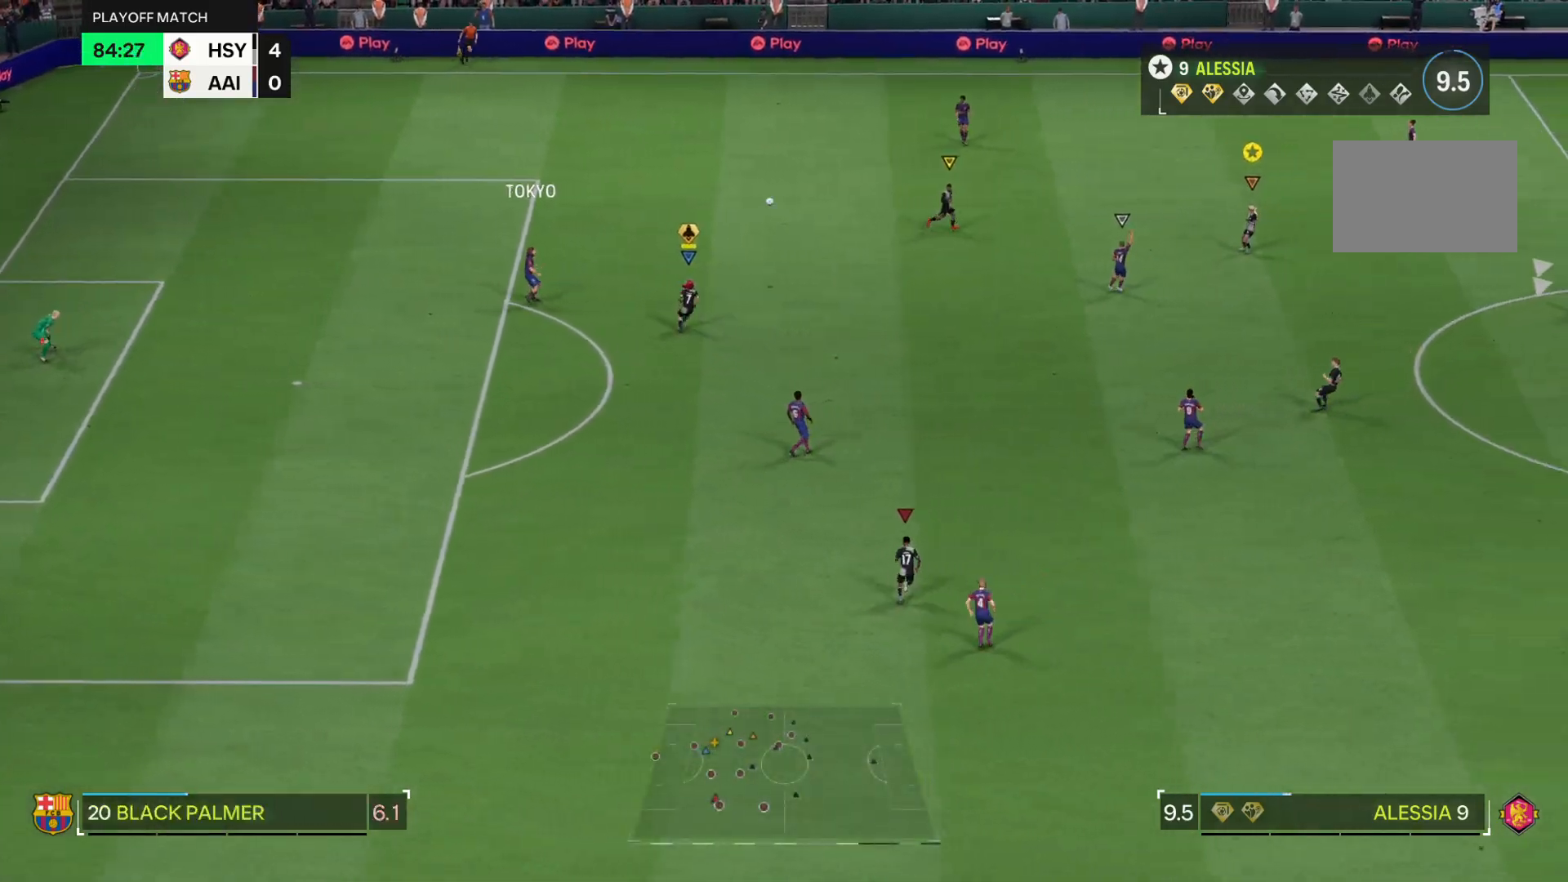
{"buttons": ["R2"], "left_stick": "right", "right_stick": "center", "events": [[266, "R2", "down"]]}
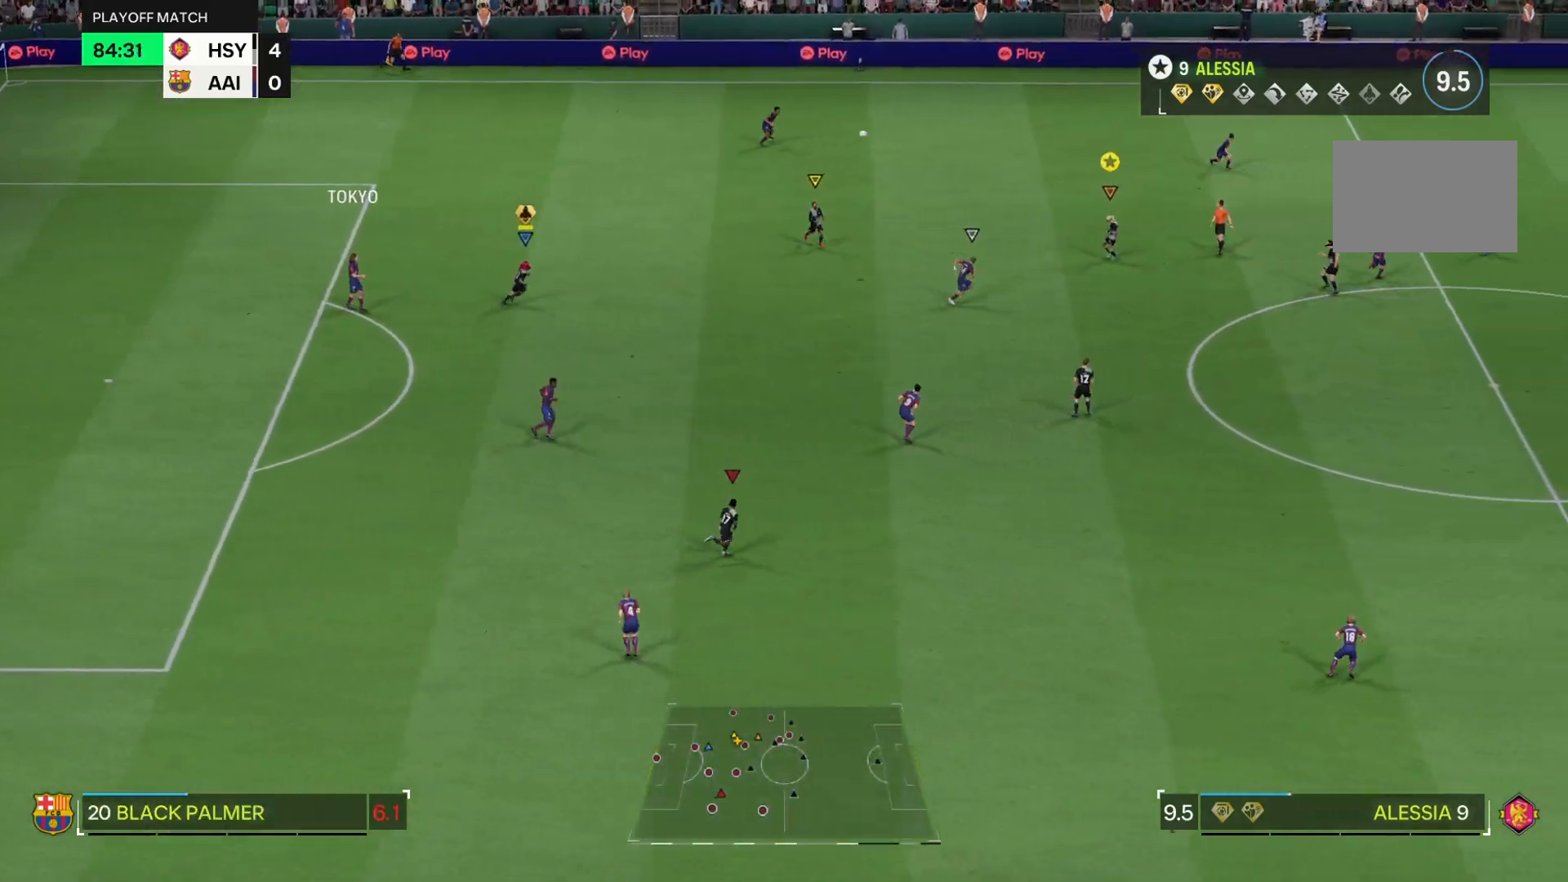
{"buttons": [], "left_stick": "center", "right_stick": "center", "events": [[150, "R2", "up"], [184, "left_stick", "center"]]}
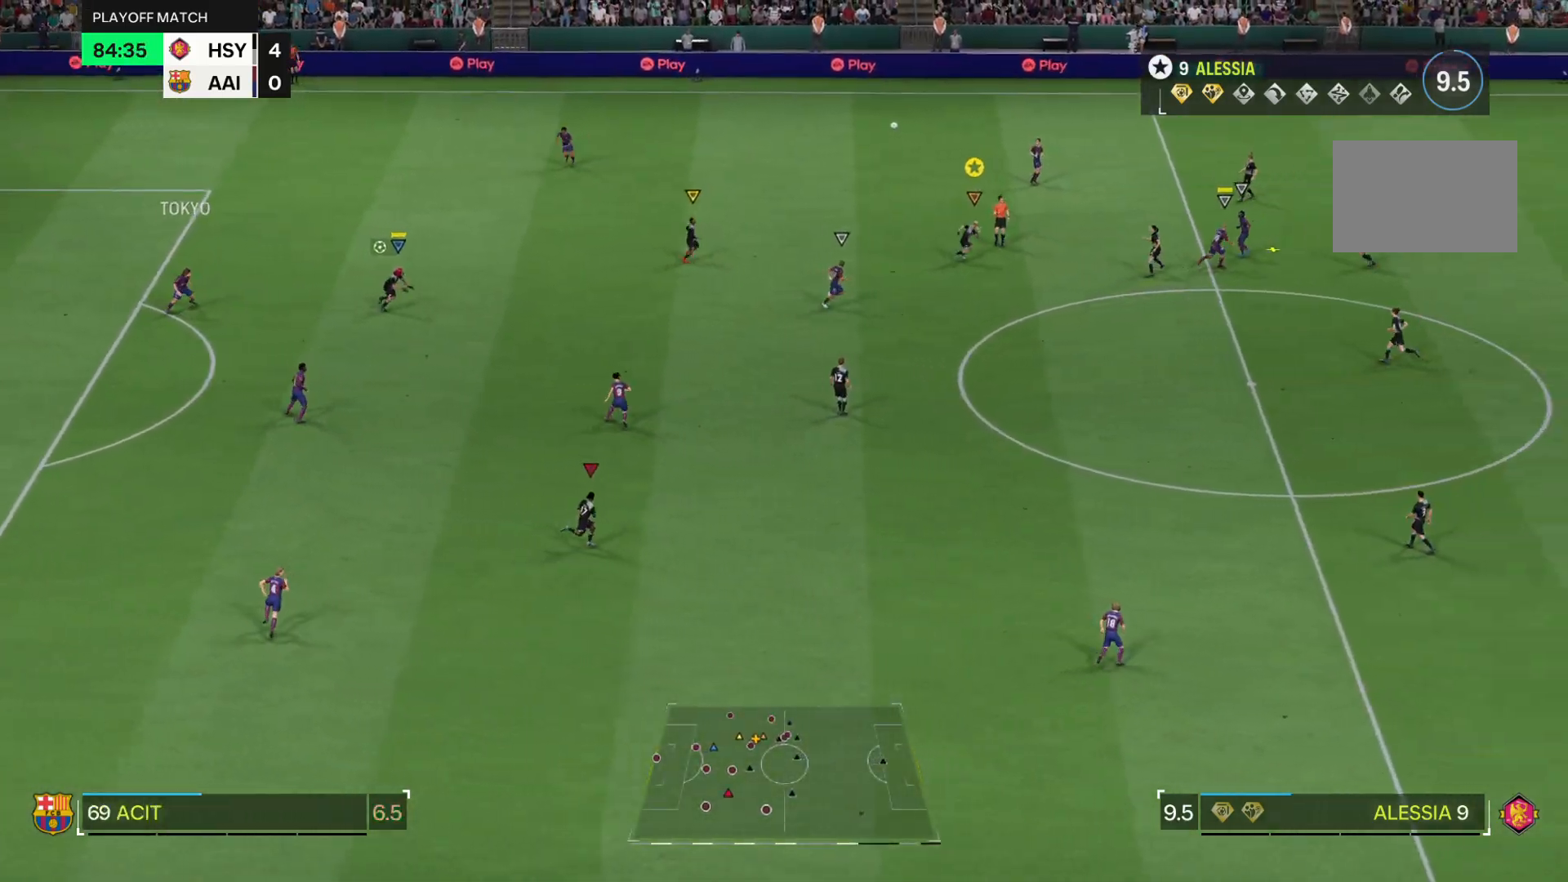
{"buttons": [], "left_stick": "center", "right_stick": "center", "events": []}
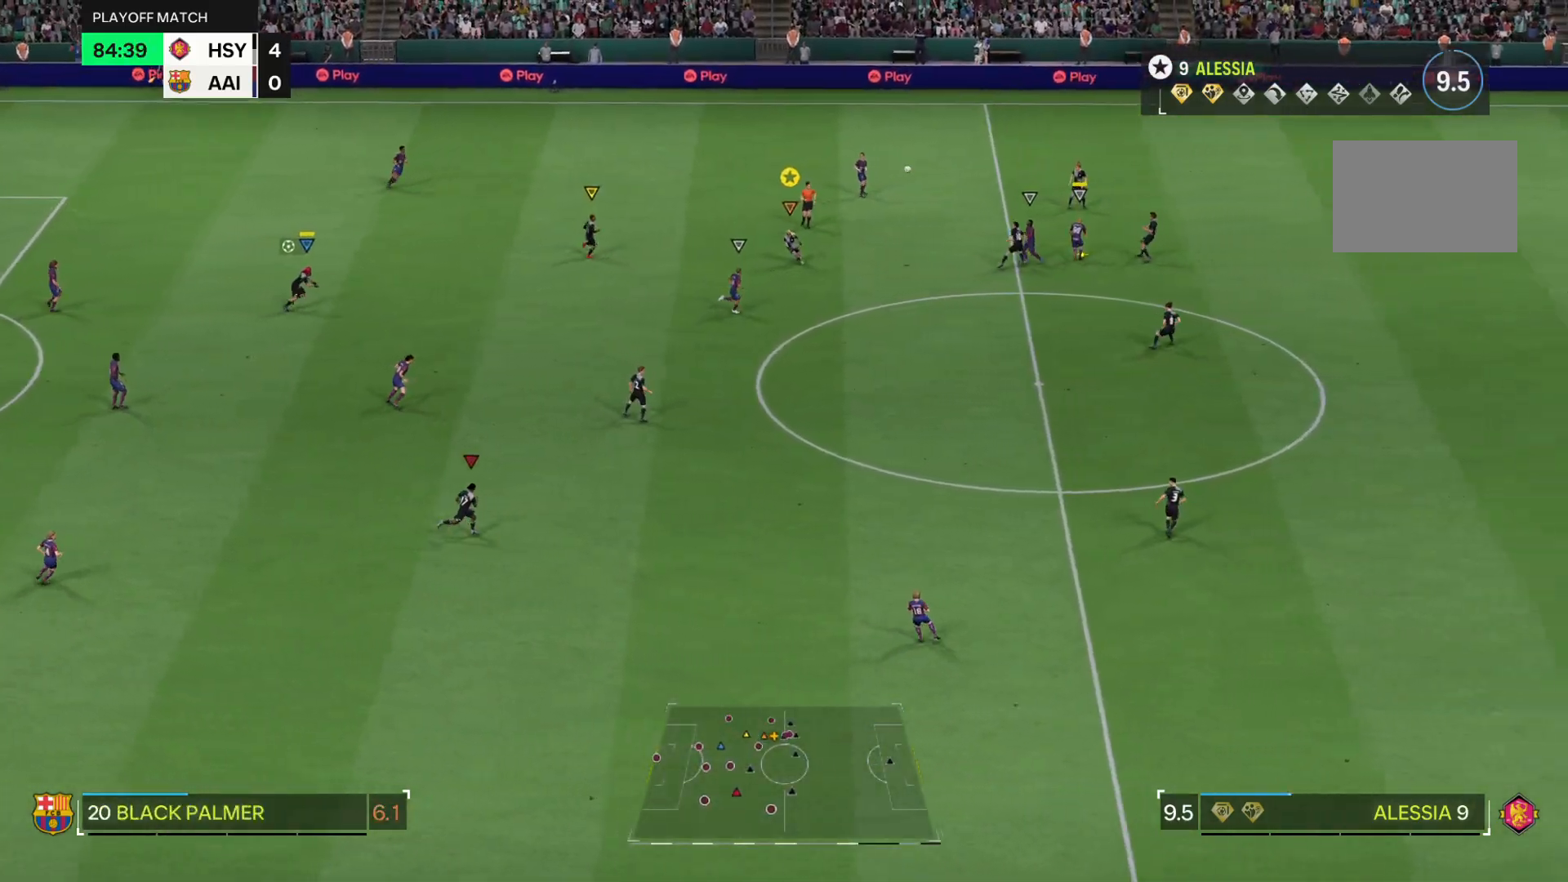
{"buttons": ["R2"], "left_stick": "center", "right_stick": "center", "events": [[200, "R2", "down"]]}
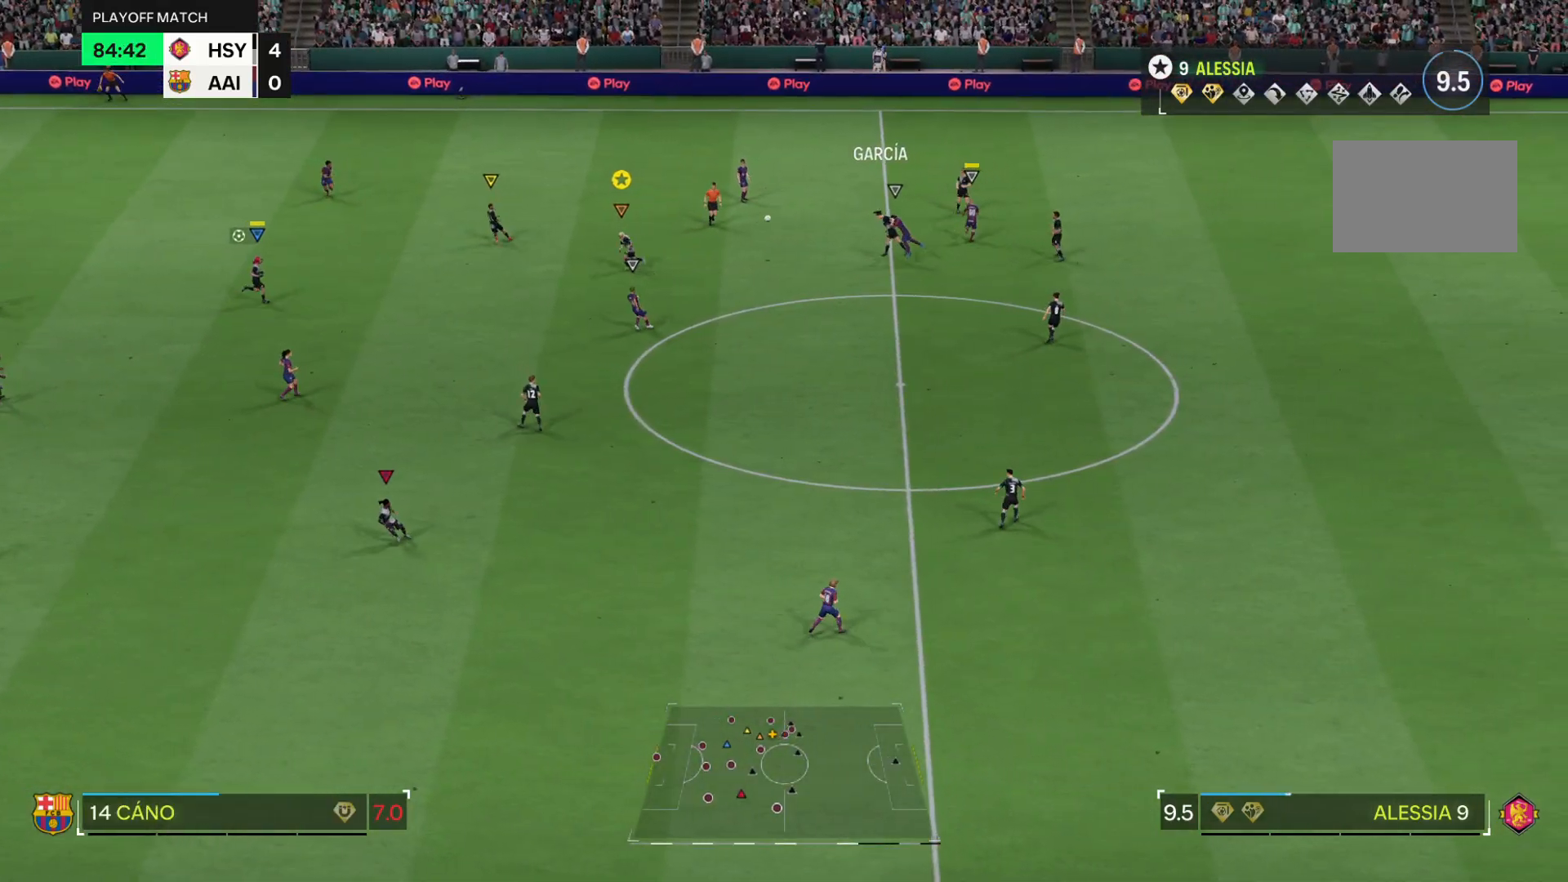
{"buttons": ["R2"], "left_stick": "center", "right_stick": "center", "events": []}
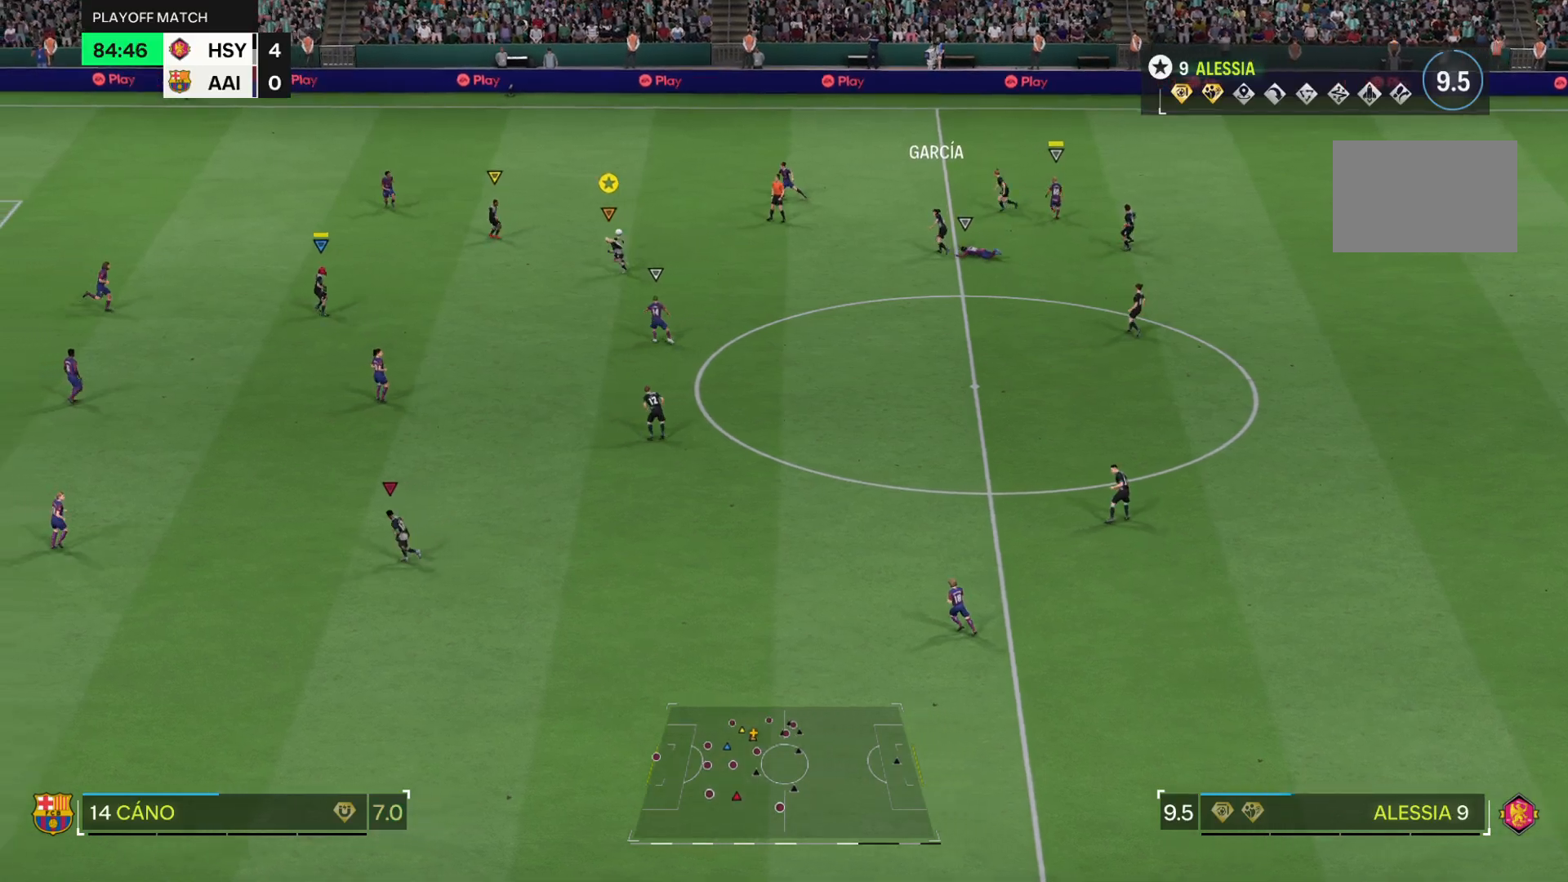
{"buttons": ["R2"], "left_stick": "center", "right_stick": "center", "events": []}
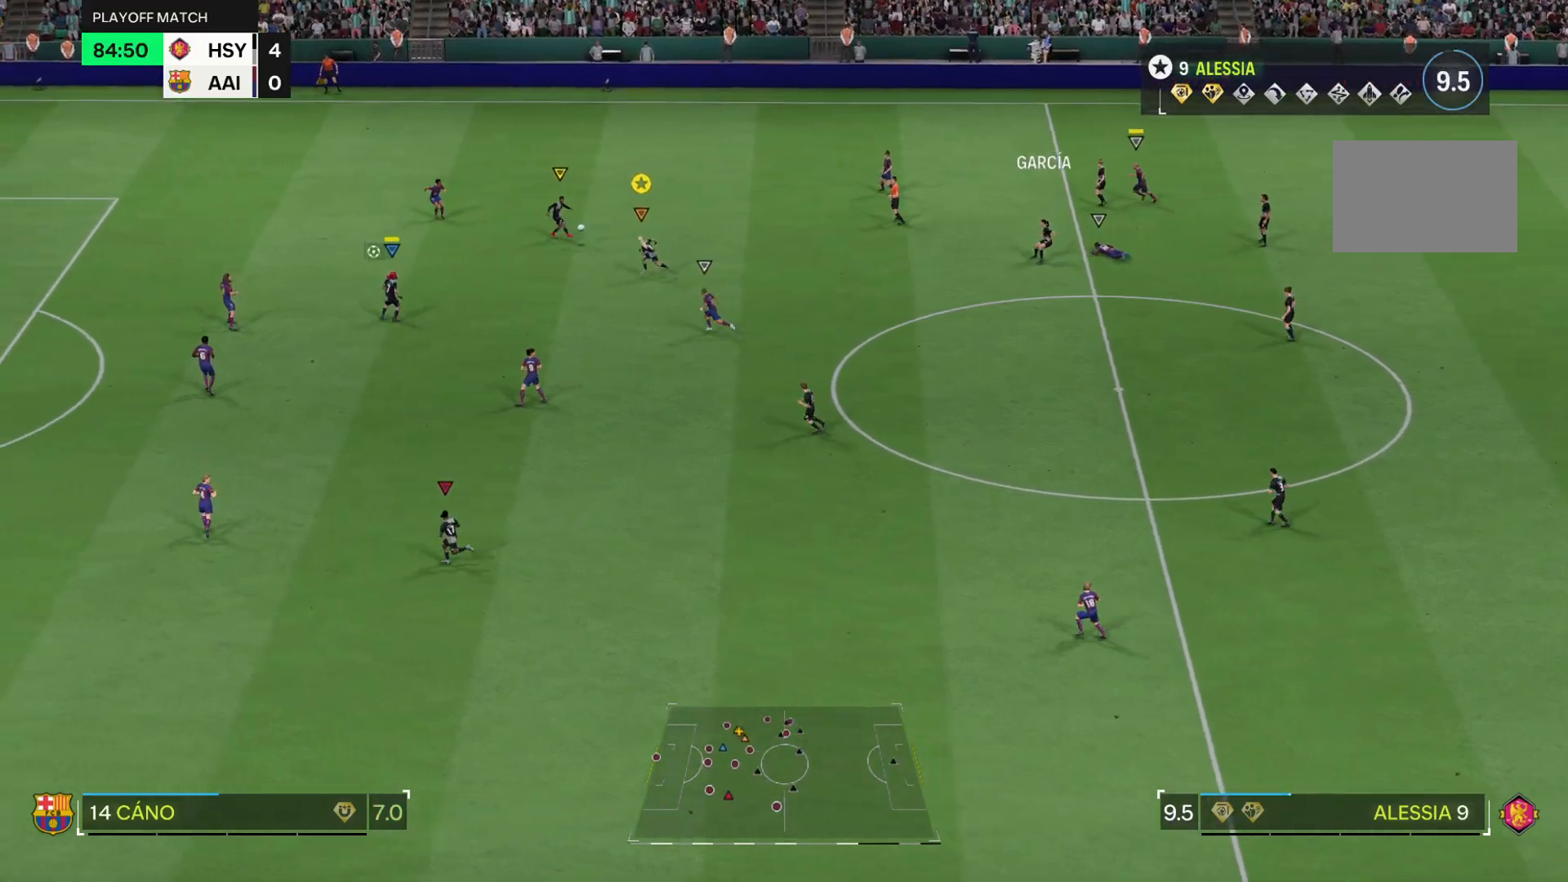
{"buttons": ["R2"], "left_stick": "center", "right_stick": "center", "events": []}
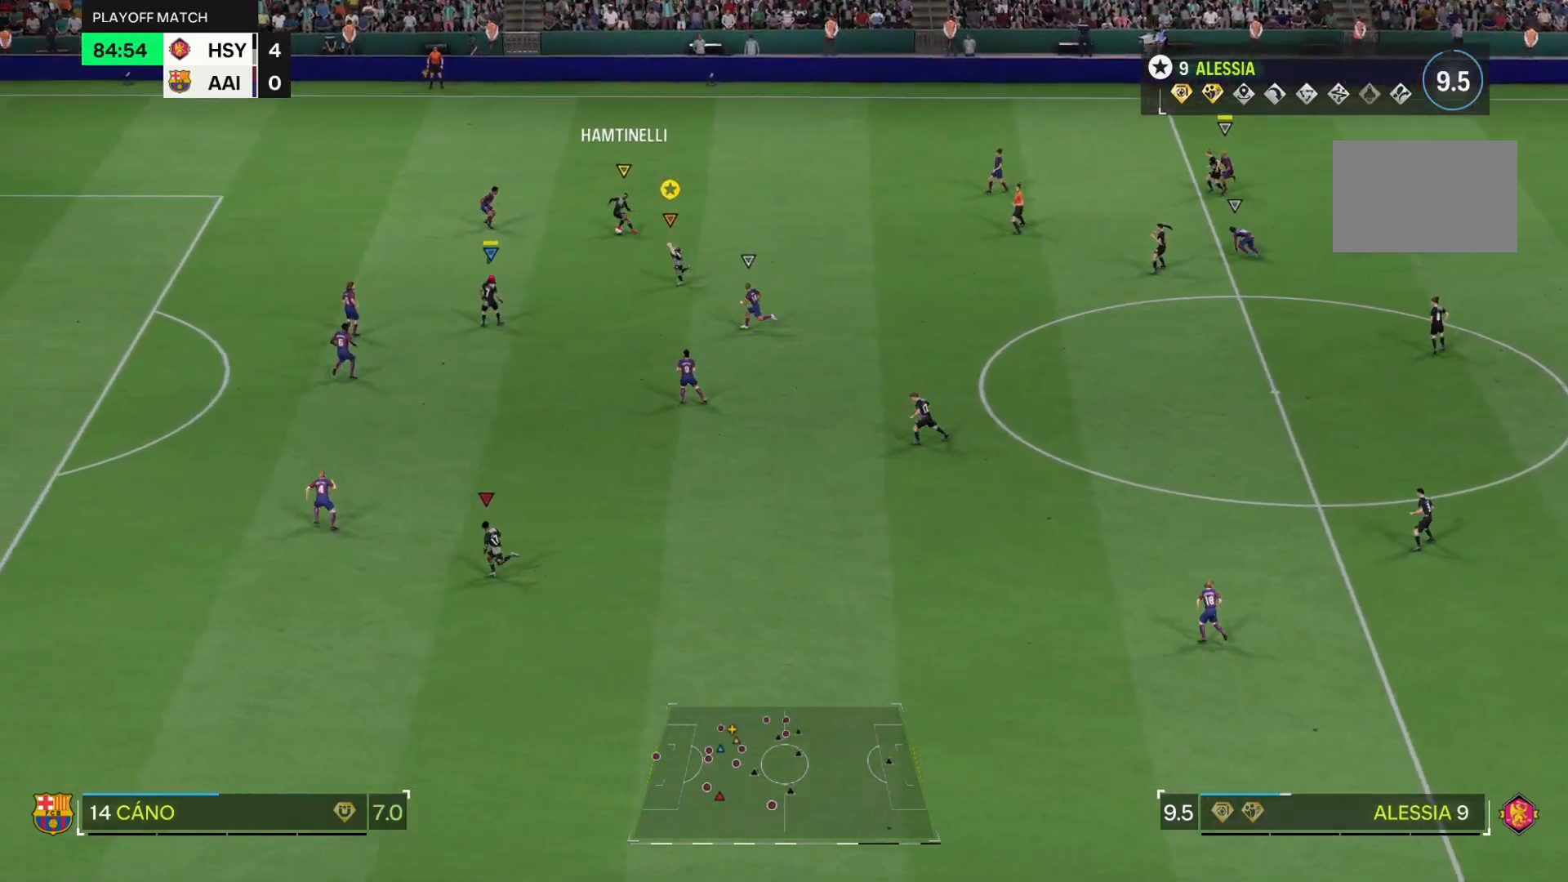
{"buttons": ["R2"], "left_stick": "center", "right_stick": "center", "events": []}
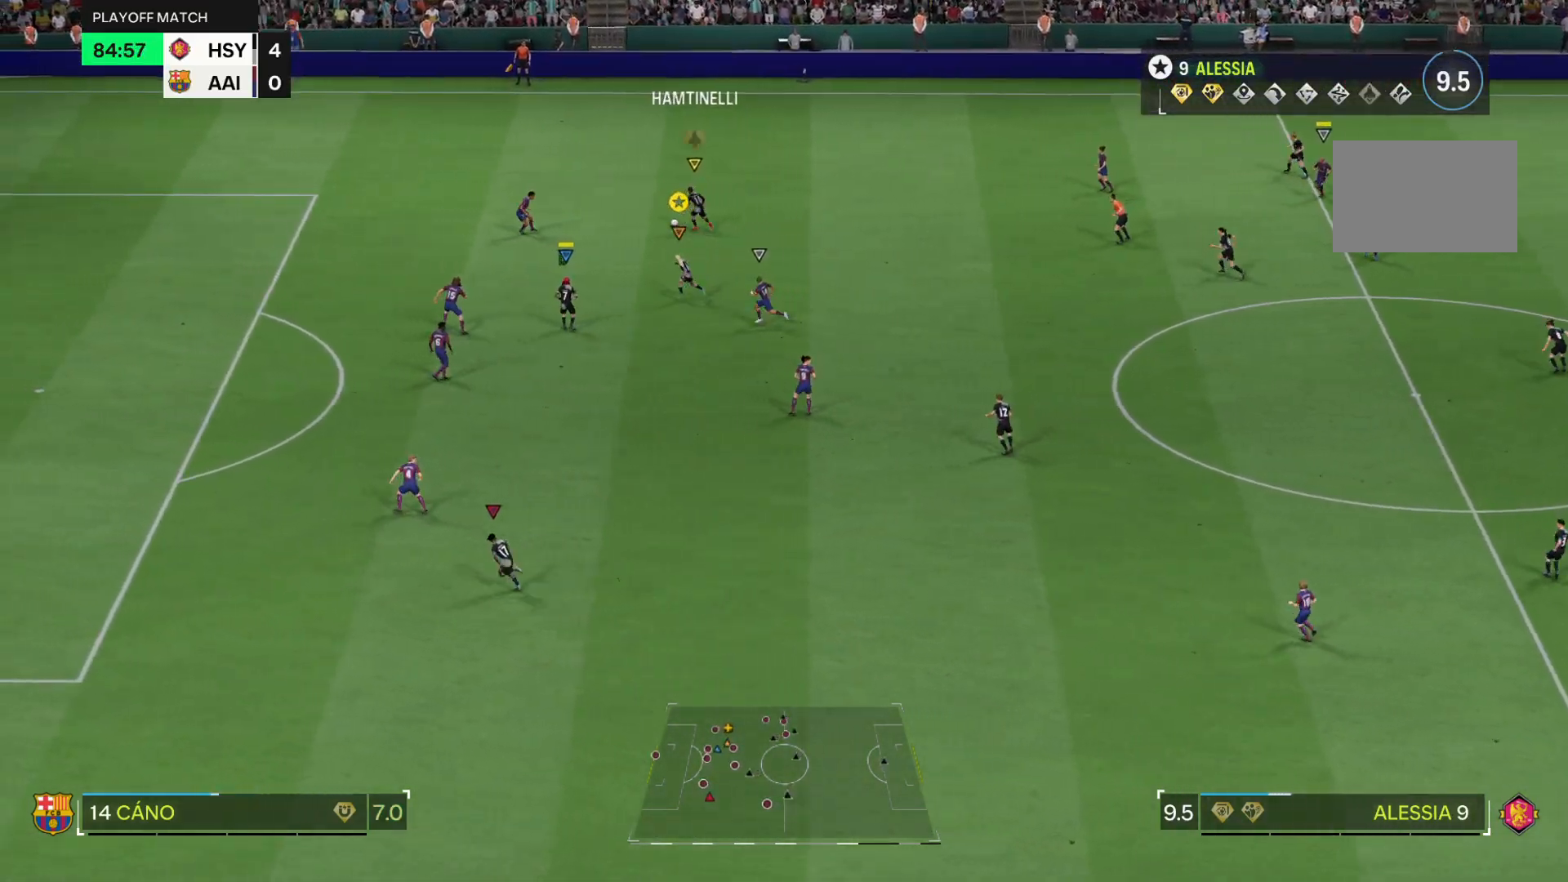
{"buttons": ["R1"], "left_stick": "up", "right_stick": "center", "events": [[33, "R2", "up"], [66, "left_stick", "up-left"], [183, "left_stick", "up"], [483, "R1", "down"]]}